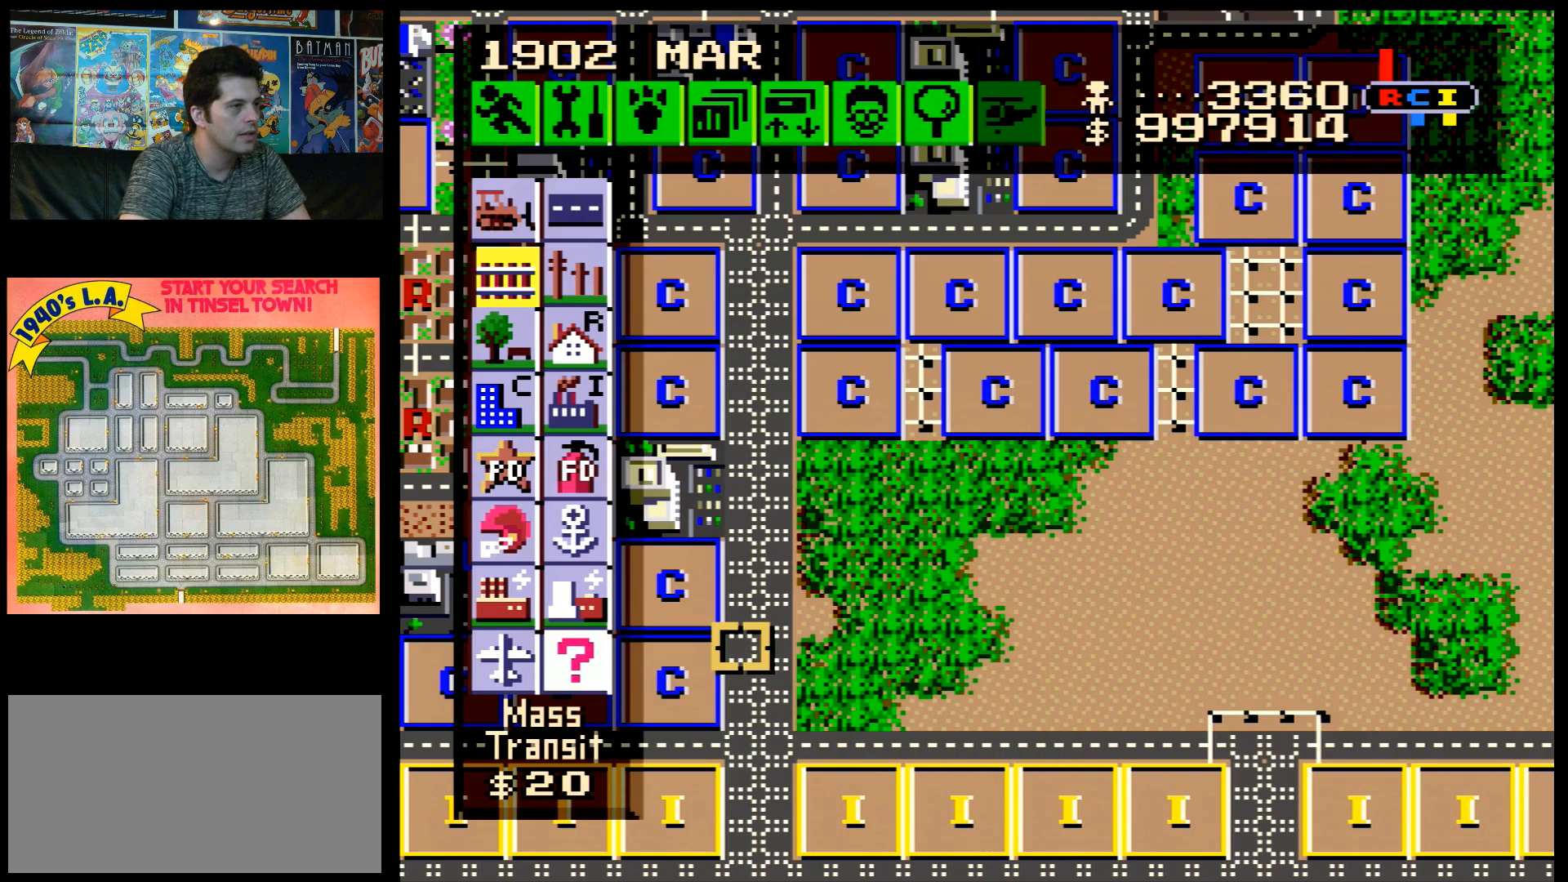
Gameplay with a controller (Nintendo layout); each line is a JSON object with the inputs held at the frame after it. "events" lists button and stick changes between this image and that frame as [ms after this image, input, new state], when the widget could be followed in between. Not read: L3 R3.
{"buttons": [], "events": [[167, "DPAD_LEFT", "down"], [483, "DPAD_LEFT", "up"]]}
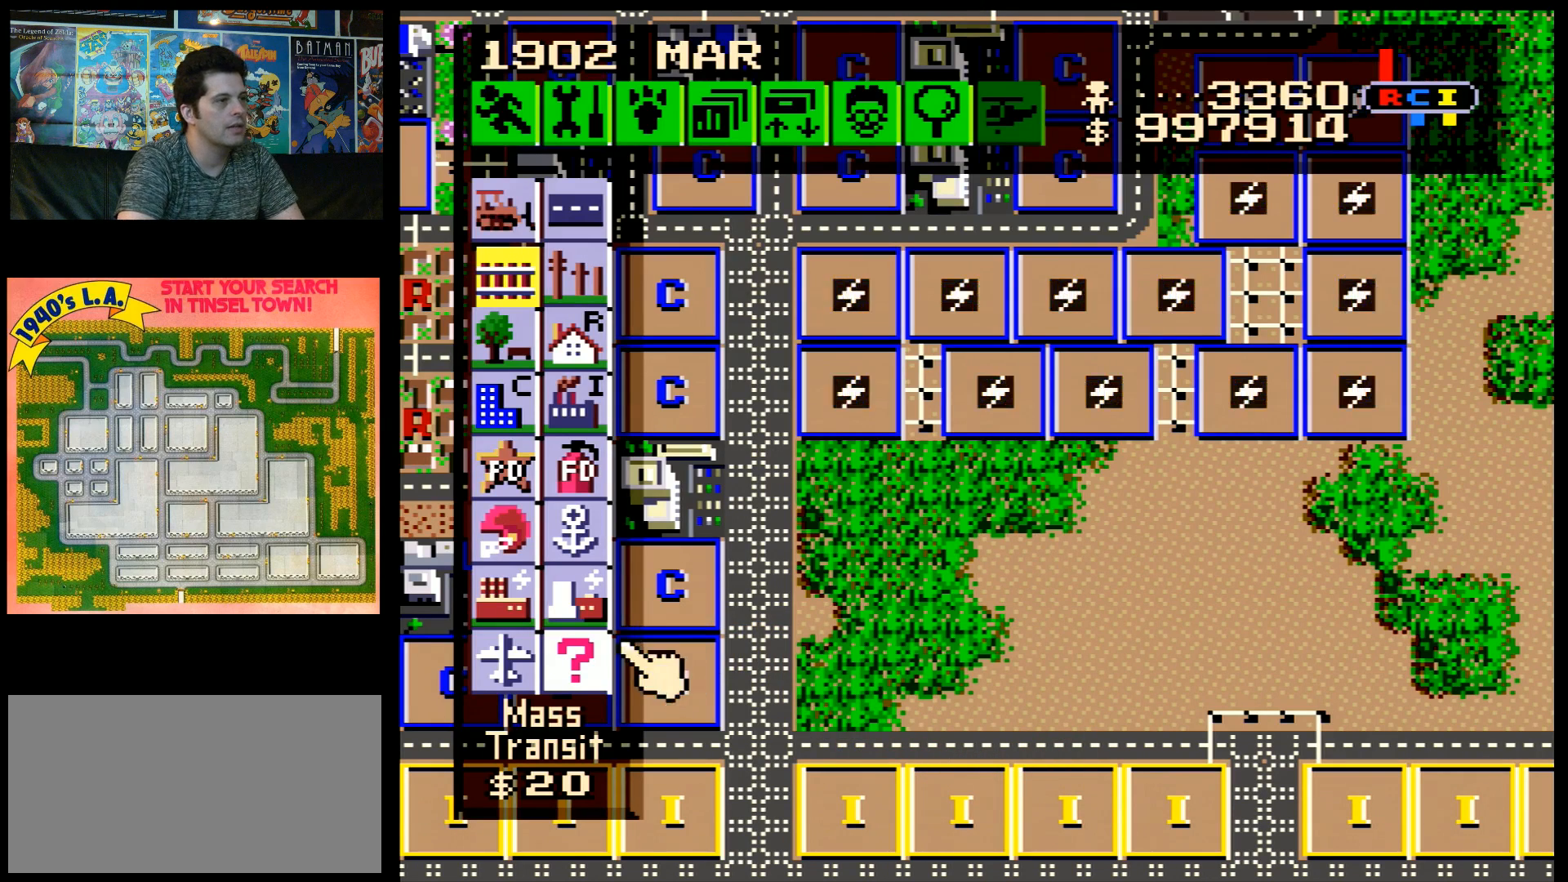
{"buttons": [], "events": [[33, "DPAD_UP", "down"], [317, "DPAD_LEFT", "down"], [417, "DPAD_LEFT", "up"], [417, "DPAD_UP", "up"]]}
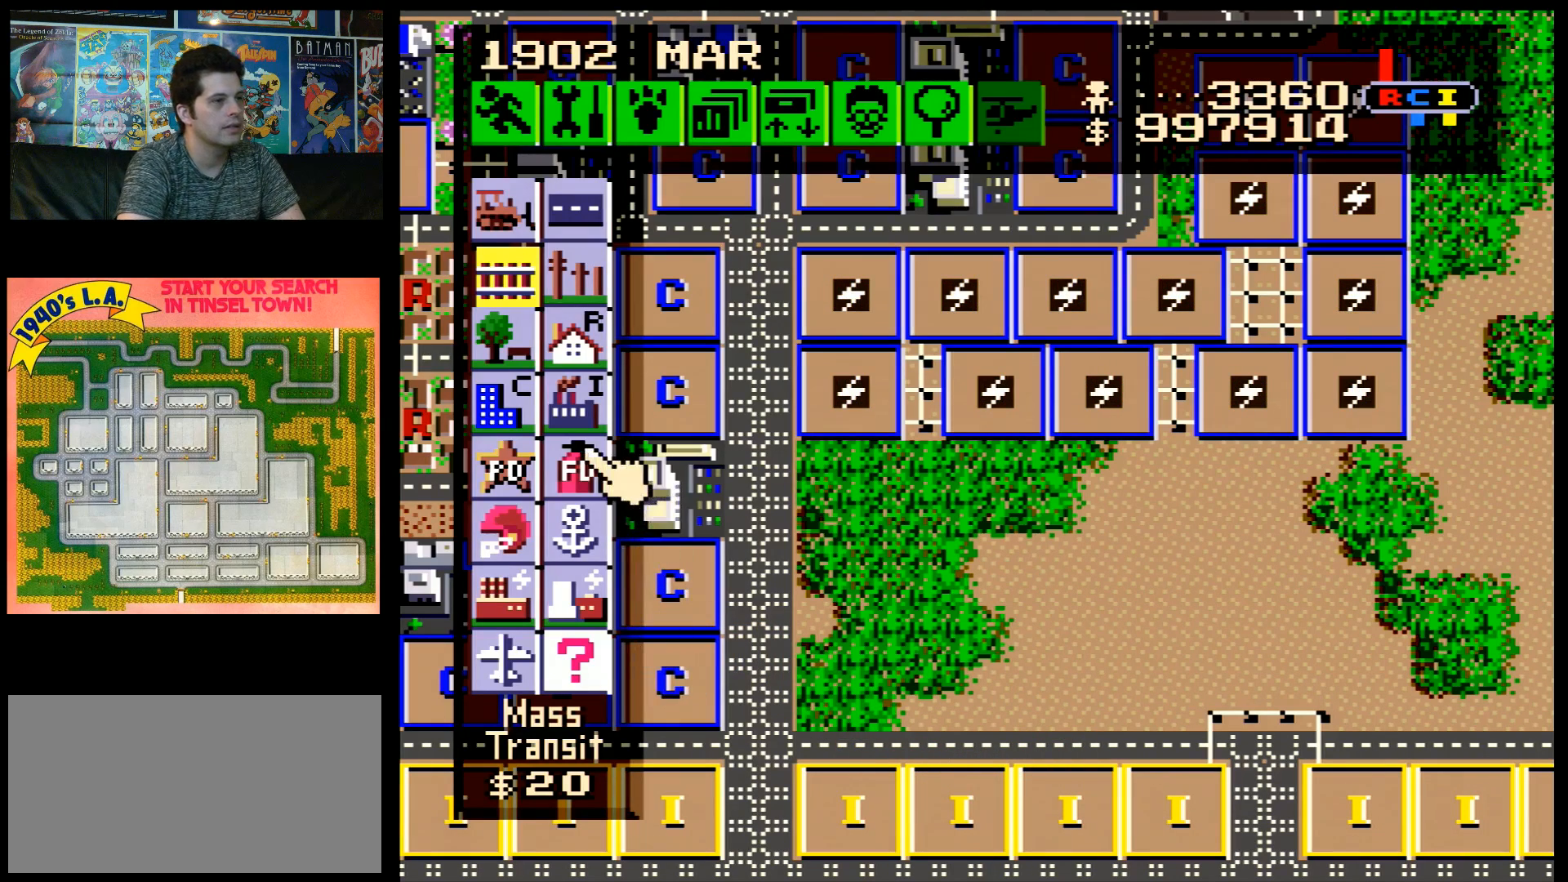
{"buttons": [], "events": [[233, "DPAD_LEFT", "down"], [417, "DPAD_LEFT", "up"]]}
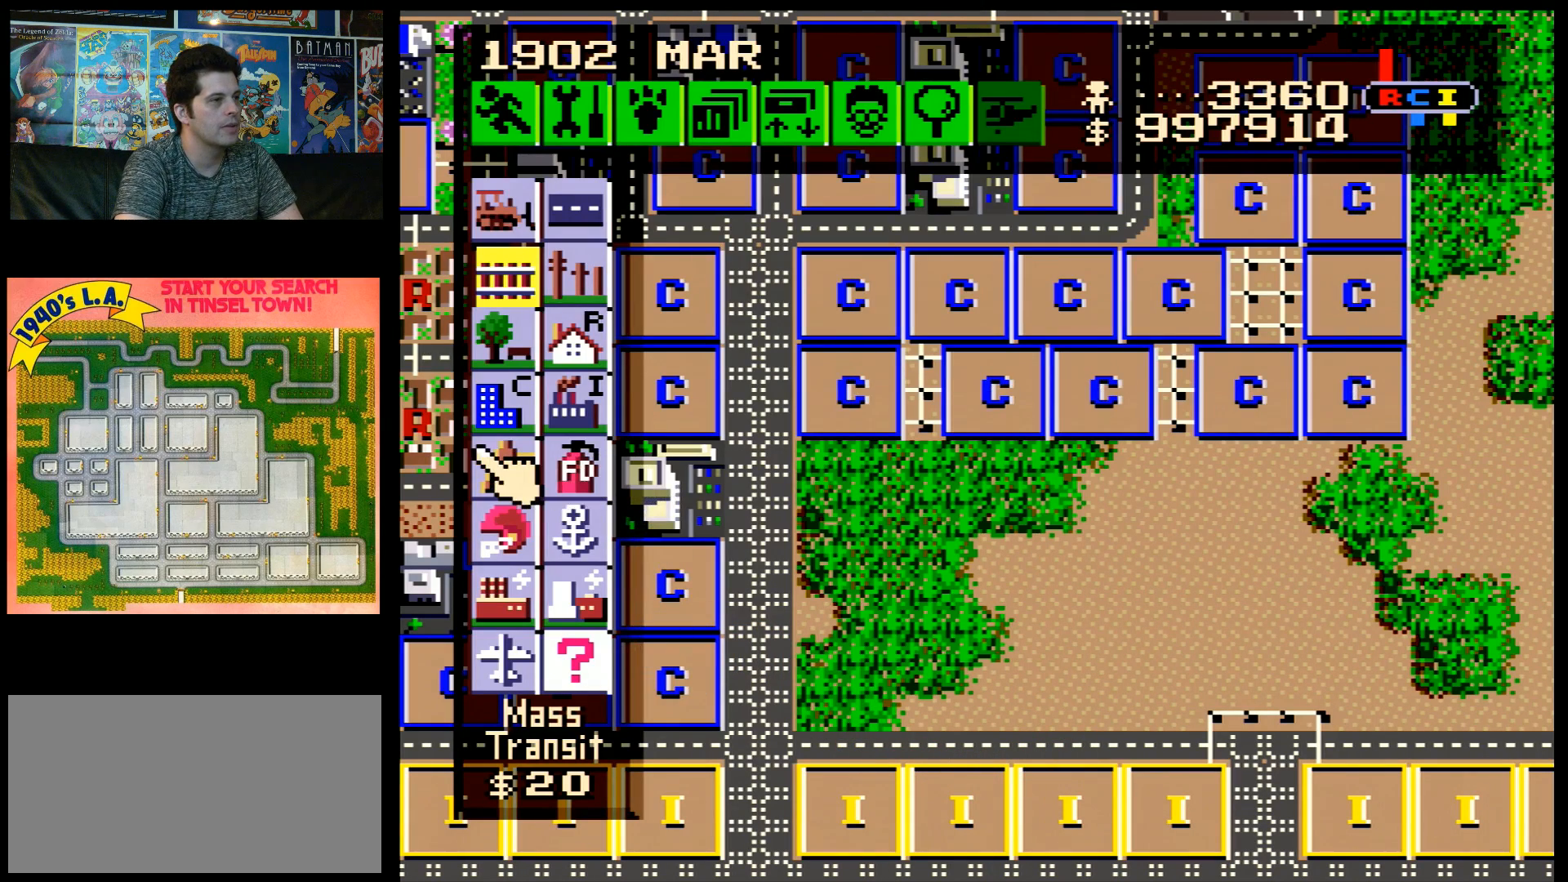
{"buttons": [], "events": [[50, "DPAD_RIGHT", "down"], [167, "DPAD_RIGHT", "up"]]}
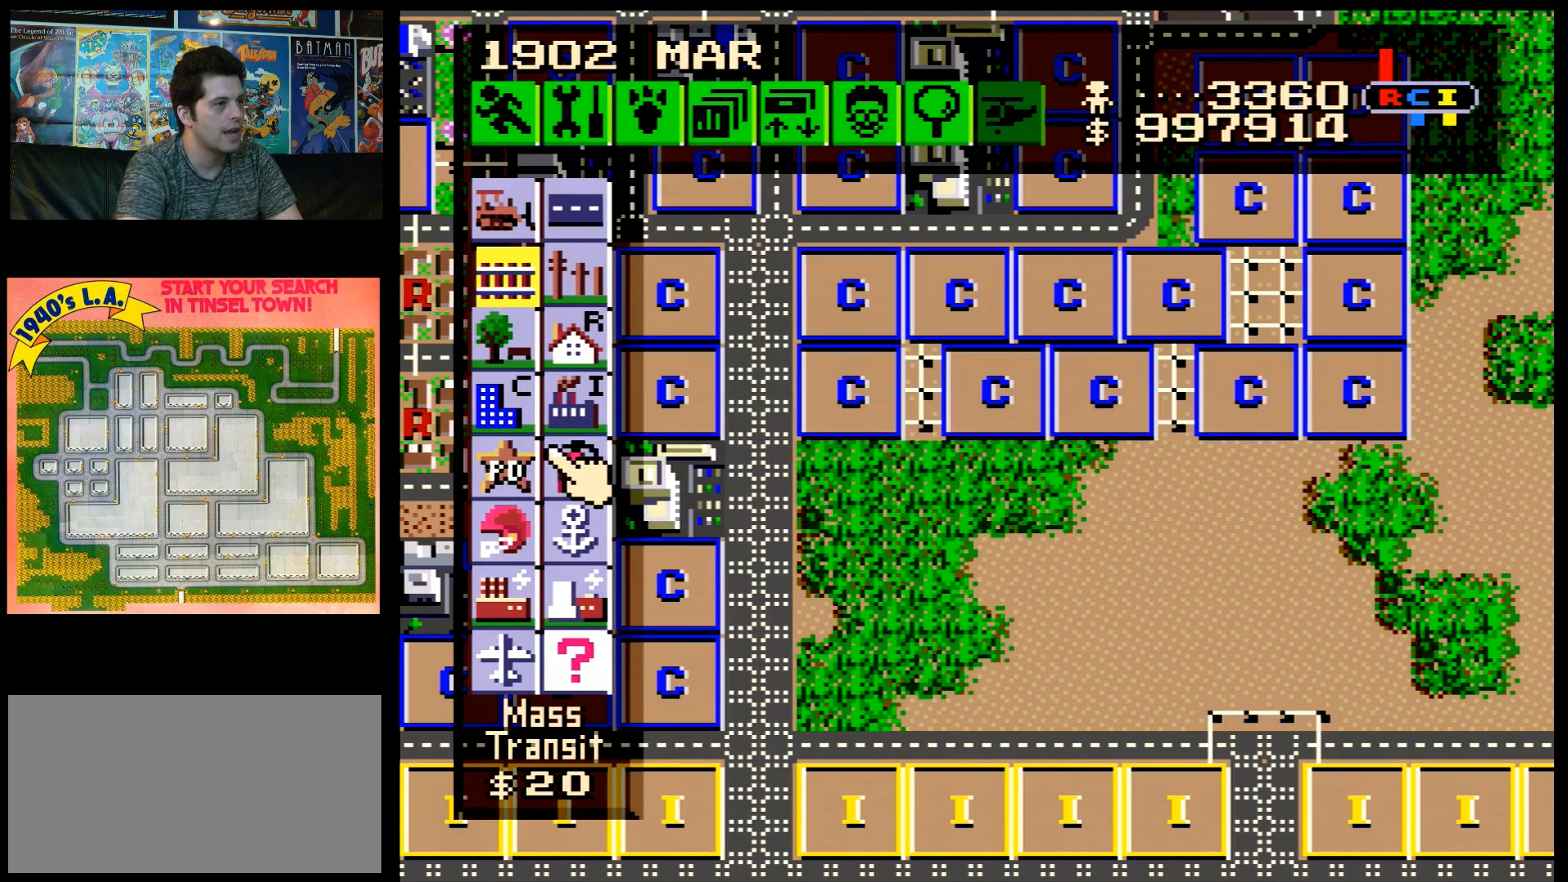
{"buttons": [], "events": [[283, "DPAD_LEFT", "down"], [383, "DPAD_LEFT", "up"]]}
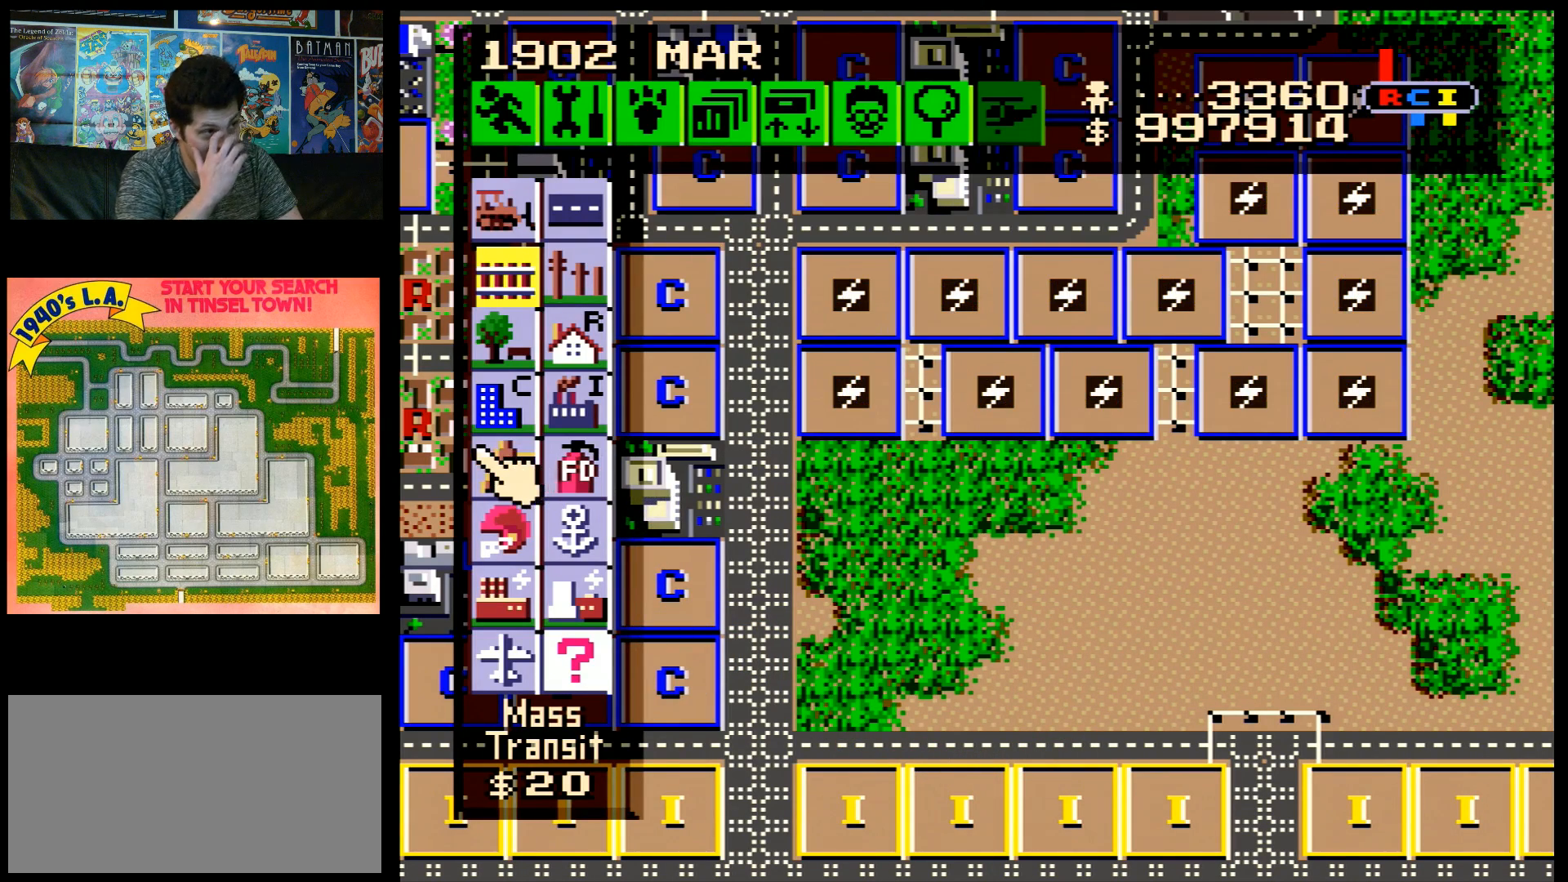
{"buttons": [], "events": [[67, "DPAD_UP", "down"], [133, "DPAD_UP", "up"], [400, "DPAD_RIGHT", "down"], [417, "DPAD_RIGHT", "up"]]}
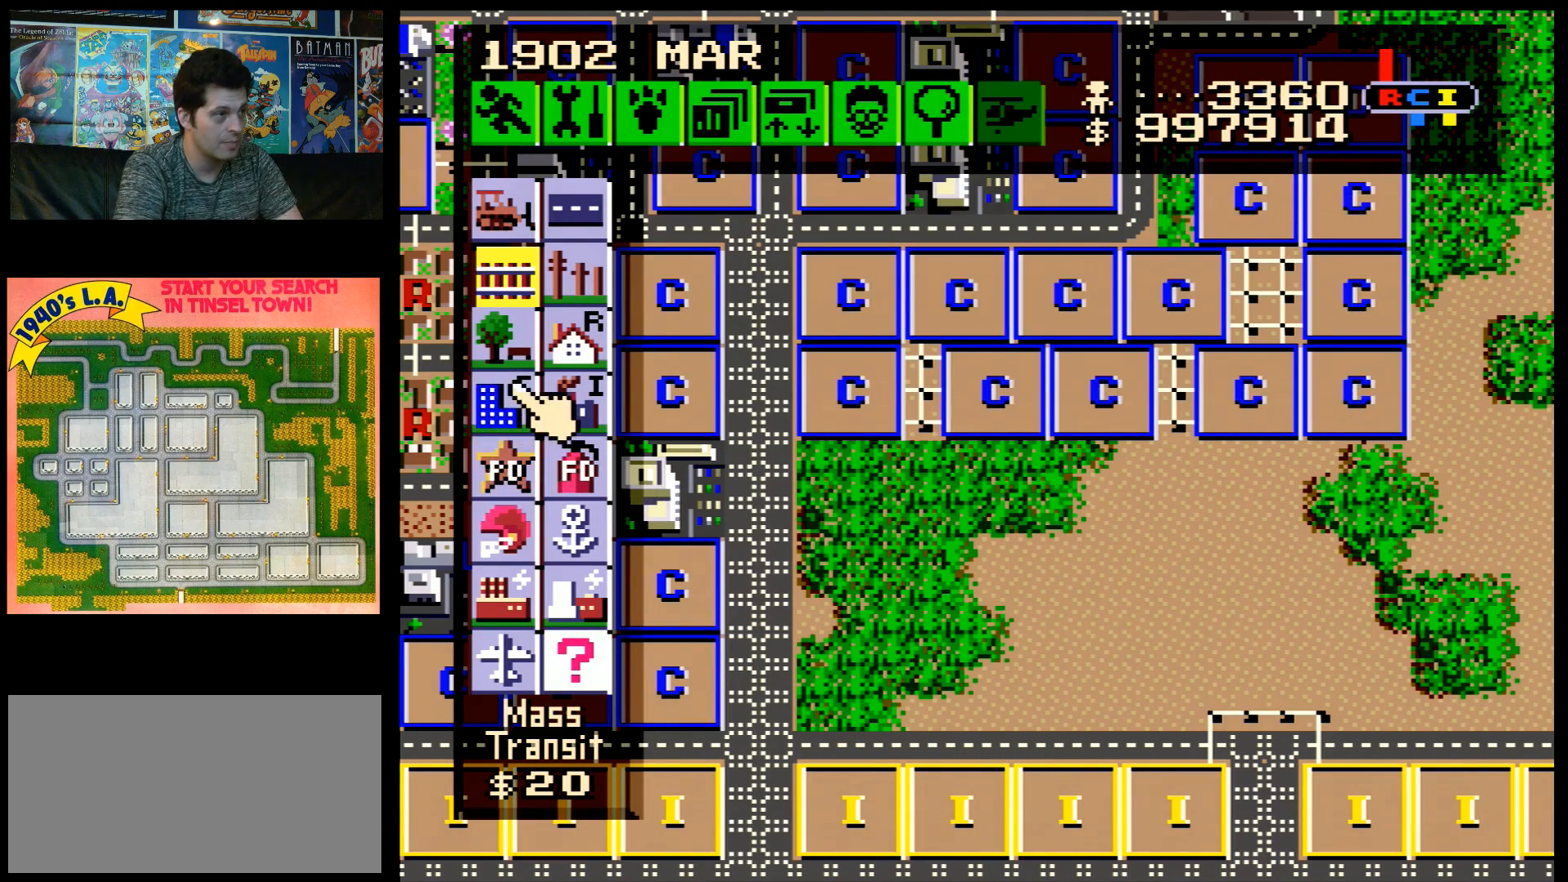
{"buttons": ["DPAD_DOWN"], "events": [[100, "B", "down"], [200, "B", "up"], [267, "DPAD_DOWN", "down"]]}
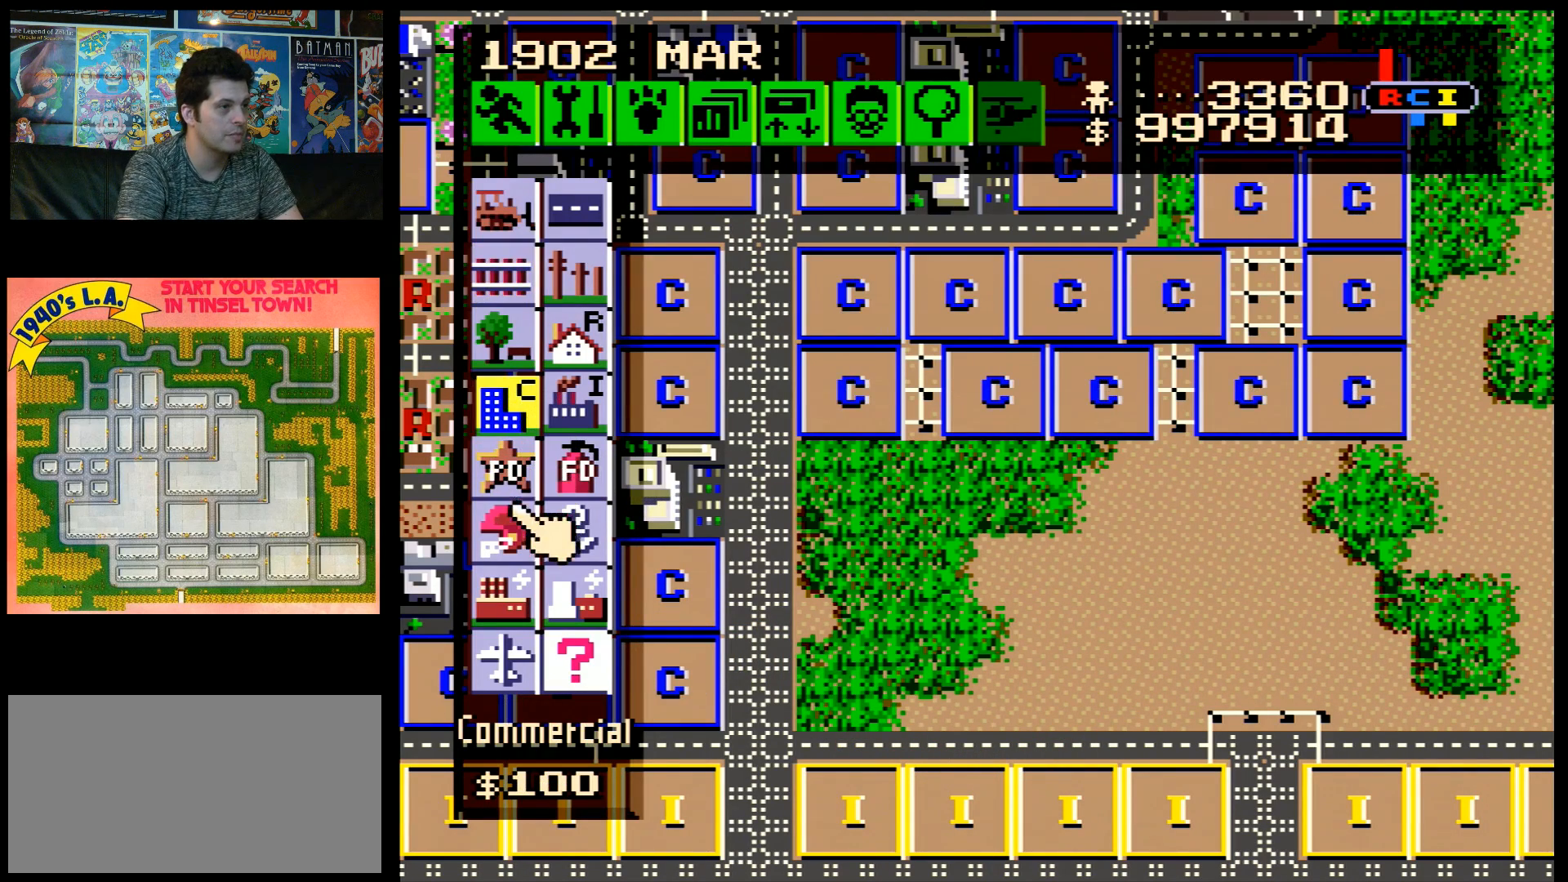
{"buttons": ["DPAD_RIGHT"], "events": [[33, "DPAD_RIGHT", "down"], [383, "DPAD_DOWN", "up"]]}
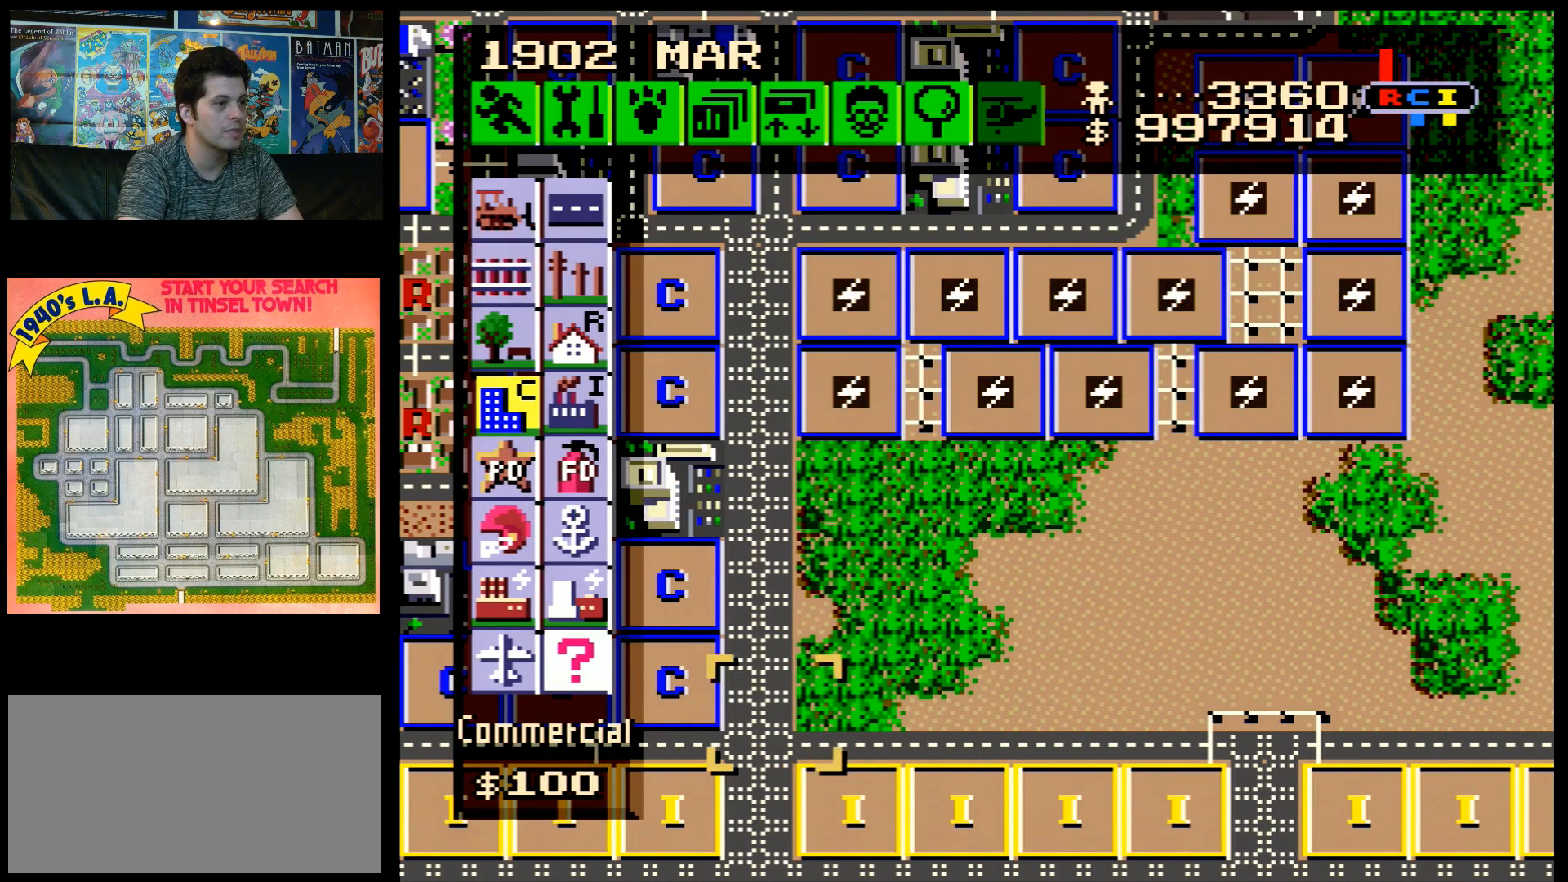
{"buttons": ["DPAD_UP"], "events": [[100, "DPAD_RIGHT", "up"], [267, "DPAD_RIGHT", "down"], [350, "DPAD_RIGHT", "up"], [417, "DPAD_UP", "down"]]}
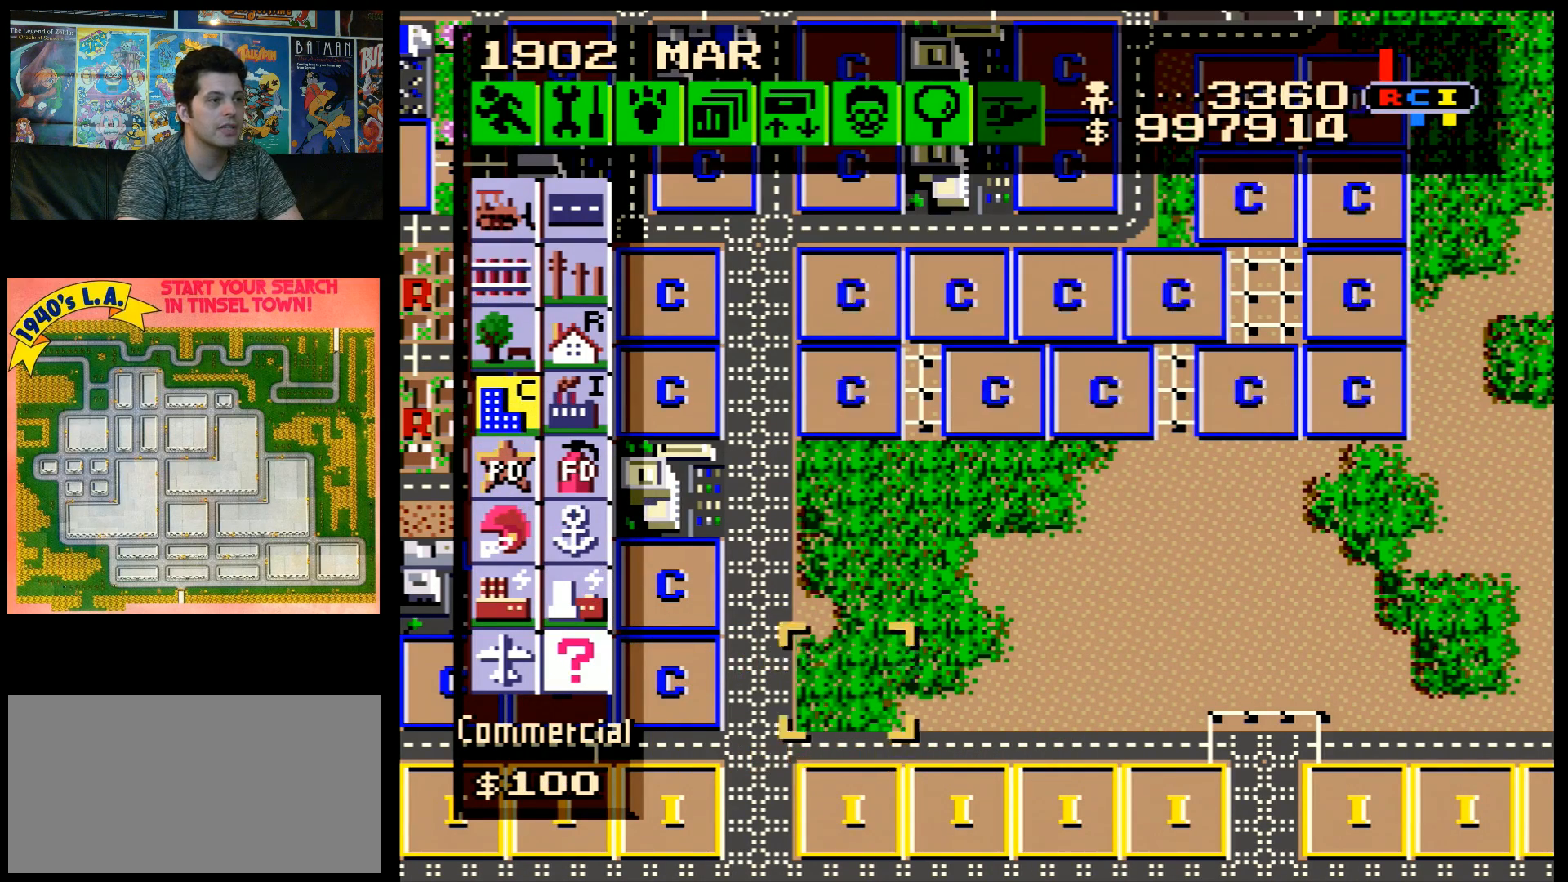
{"buttons": [], "events": [[17, "DPAD_UP", "up"]]}
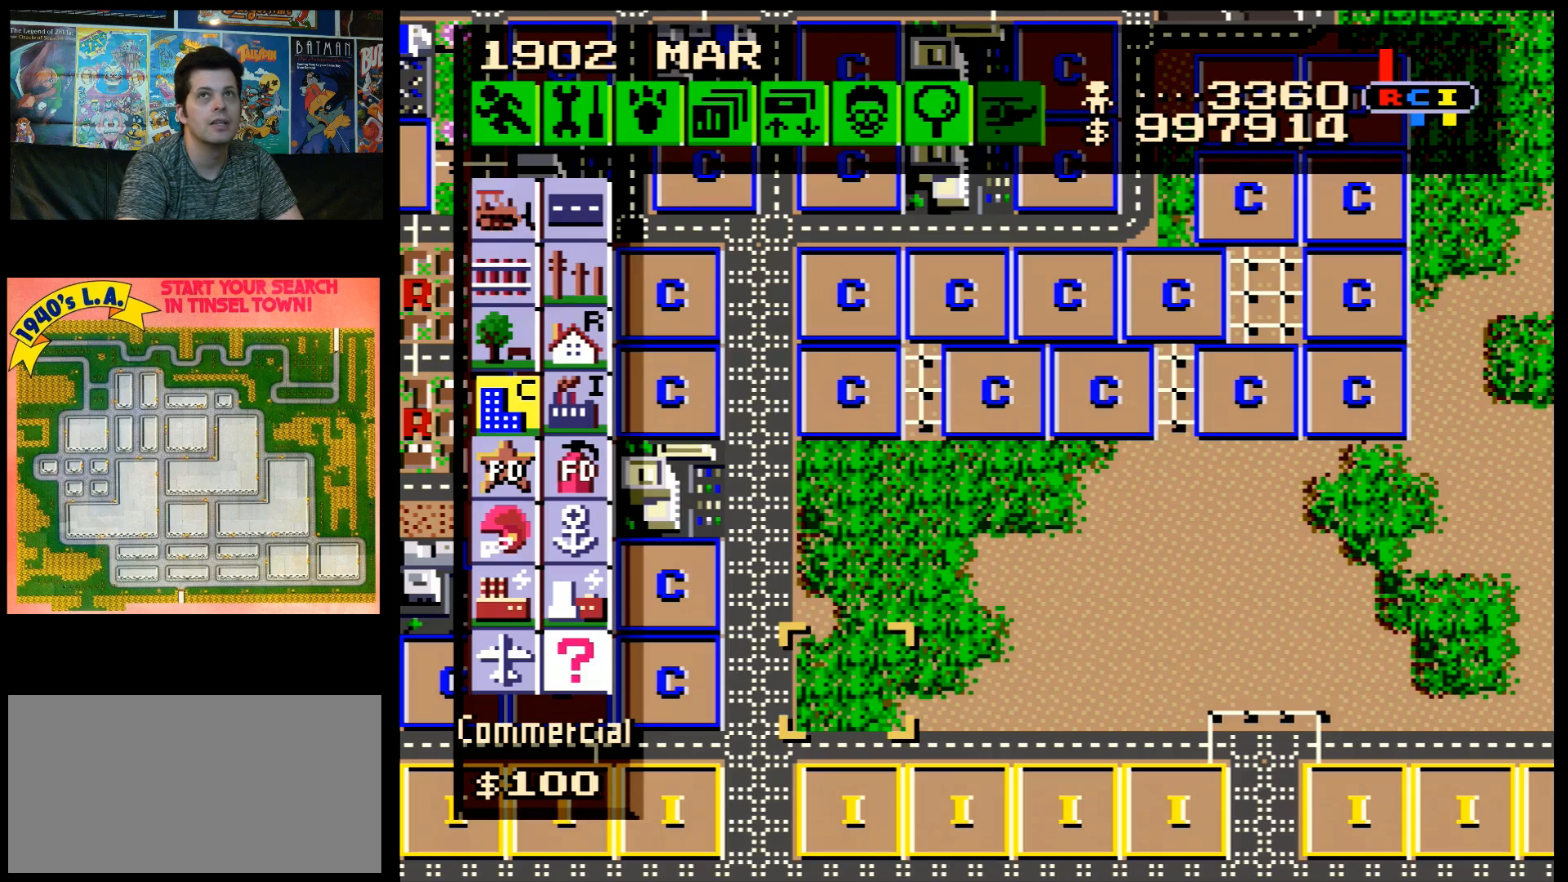
{"buttons": [], "events": []}
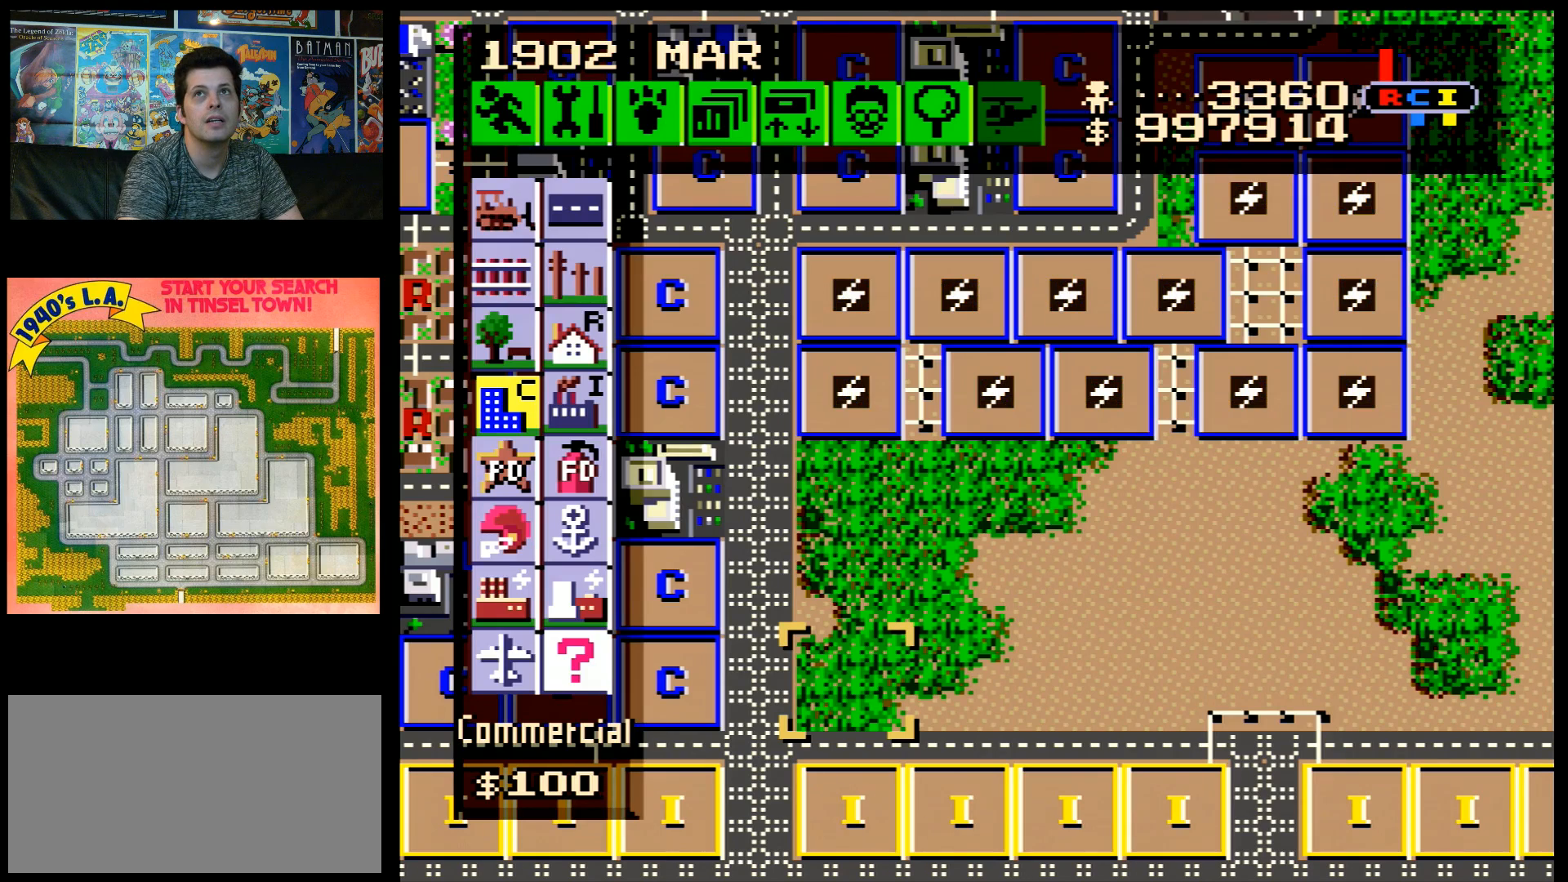
{"buttons": [], "events": []}
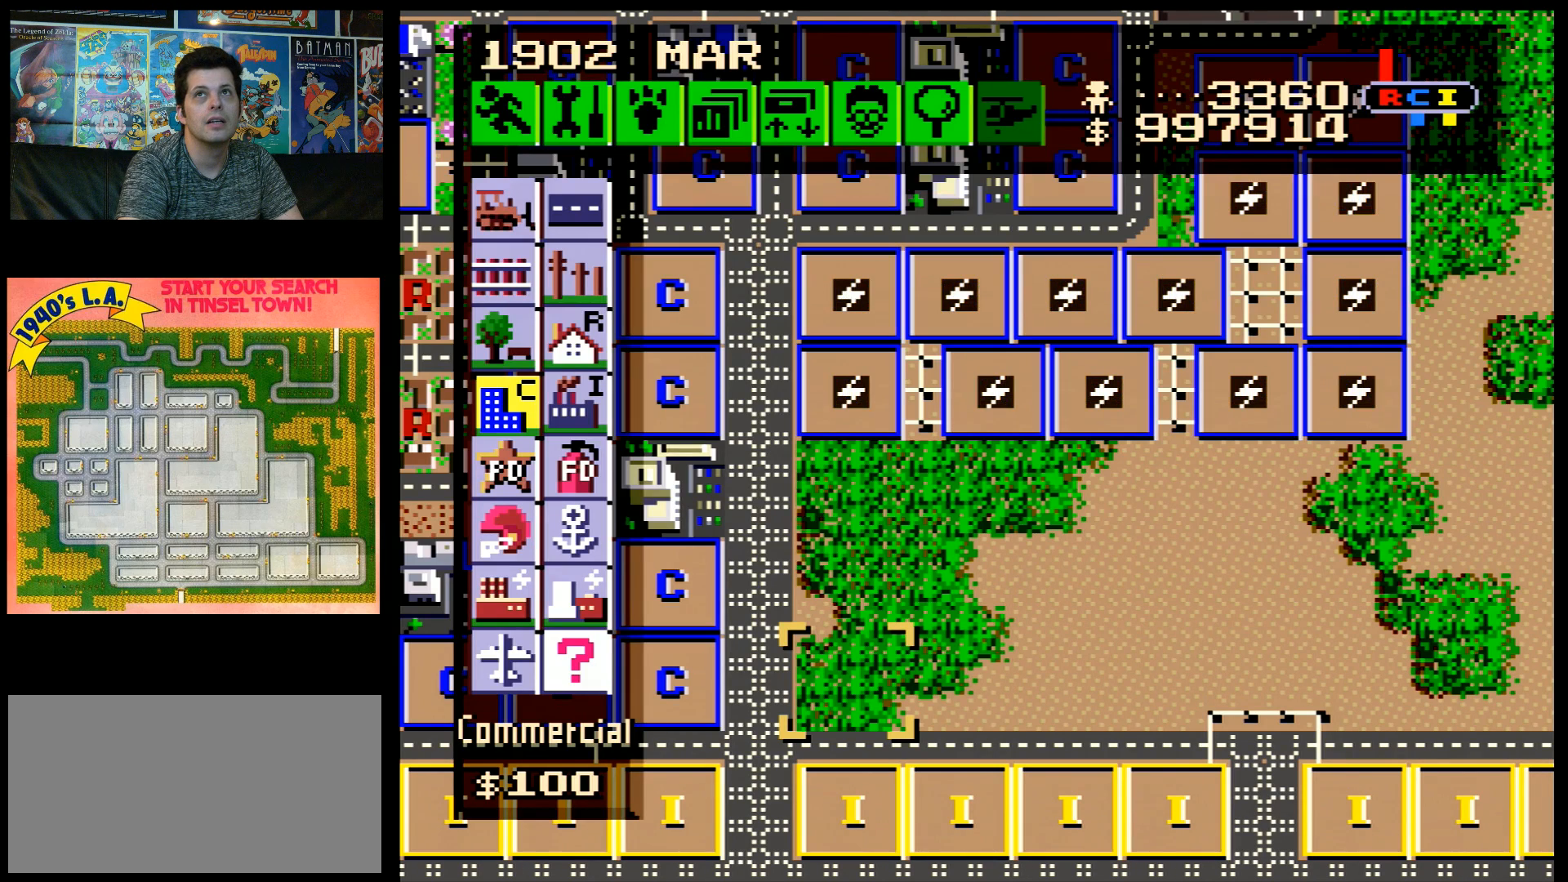
{"buttons": ["DPAD_RIGHT"], "events": [[317, "B", "down"], [383, "B", "up"], [450, "DPAD_RIGHT", "down"]]}
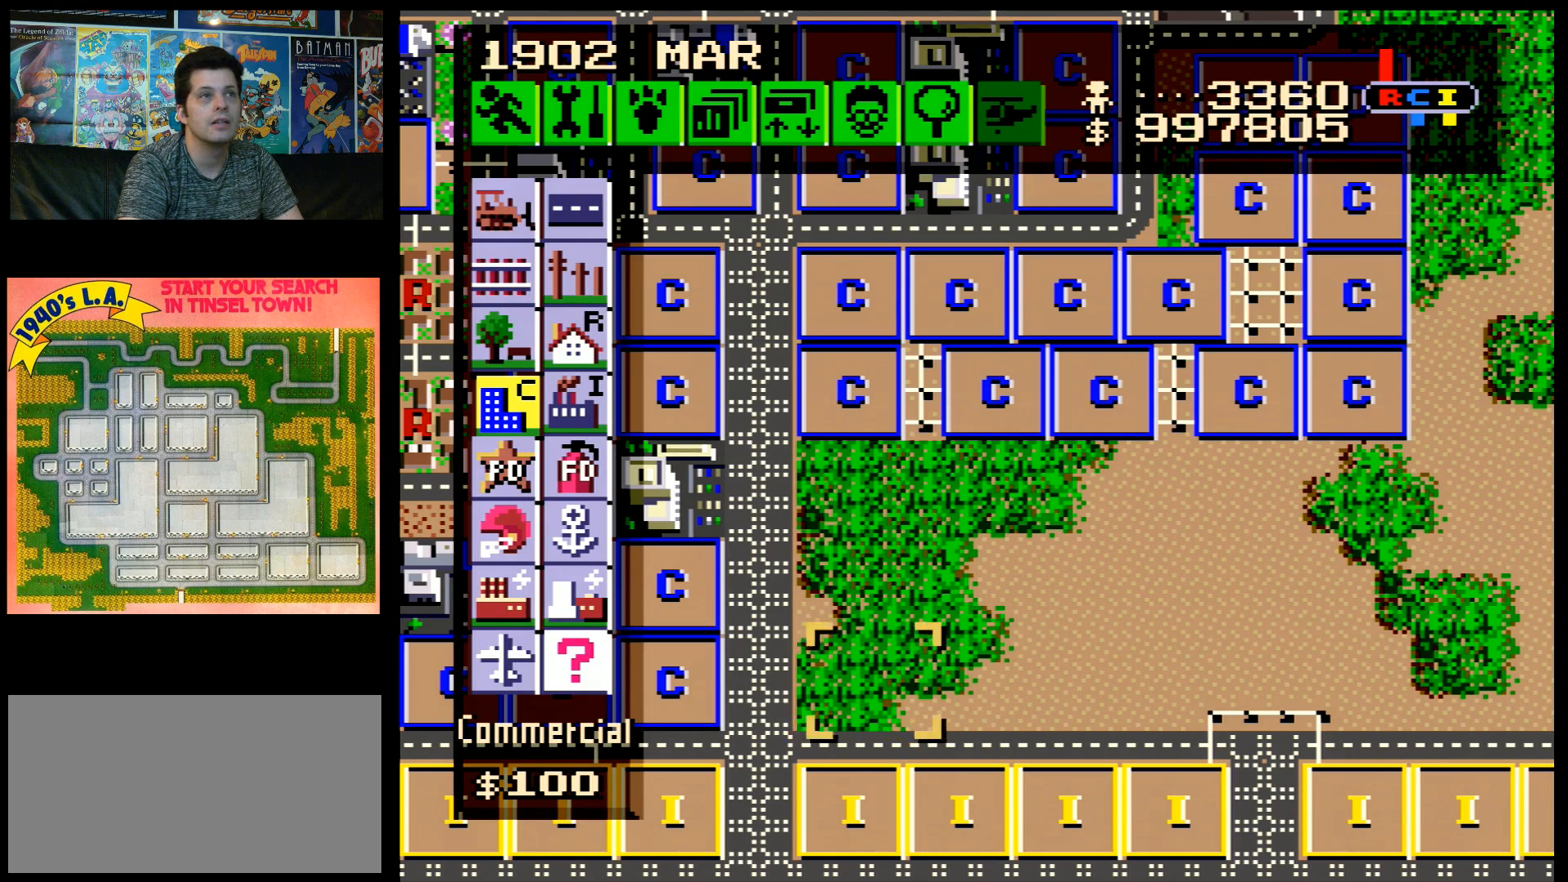
{"buttons": ["DPAD_RIGHT"], "events": []}
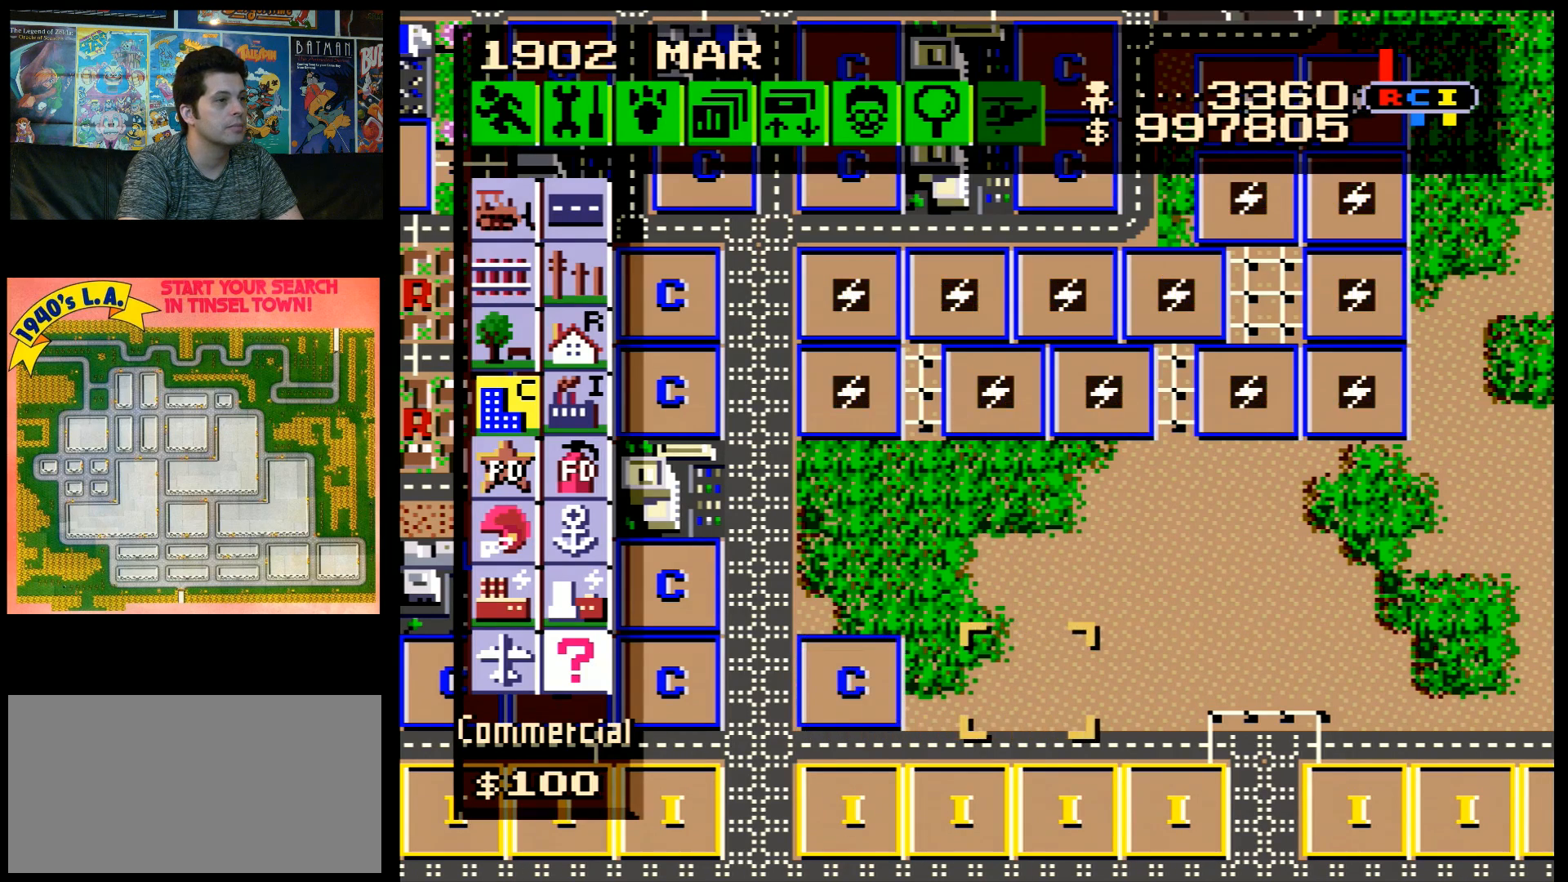
{"buttons": [], "events": [[383, "DPAD_RIGHT", "up"]]}
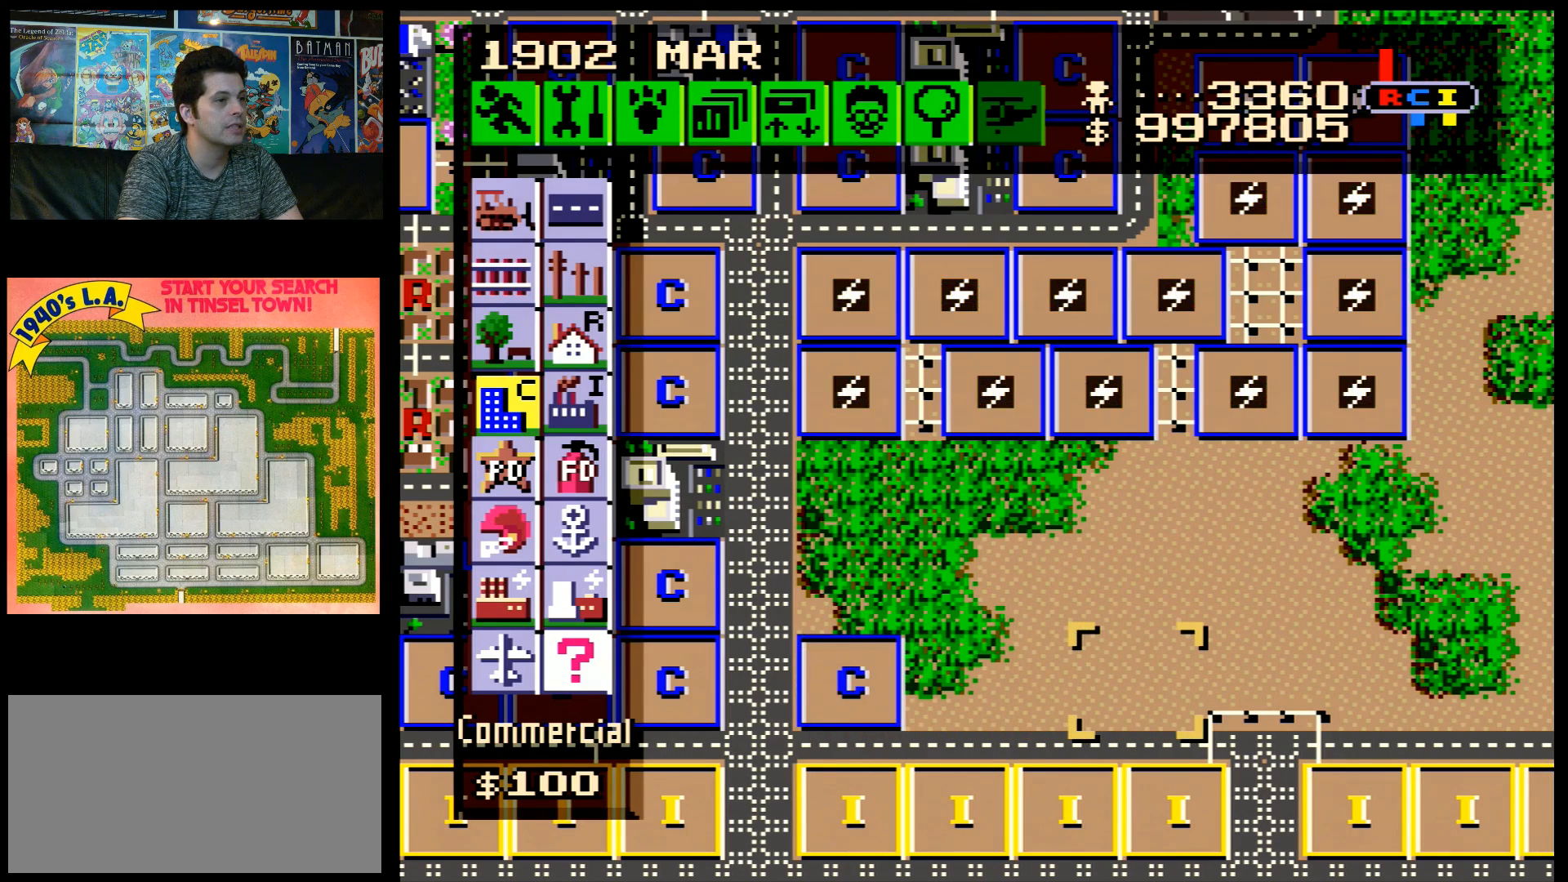
{"buttons": [], "events": []}
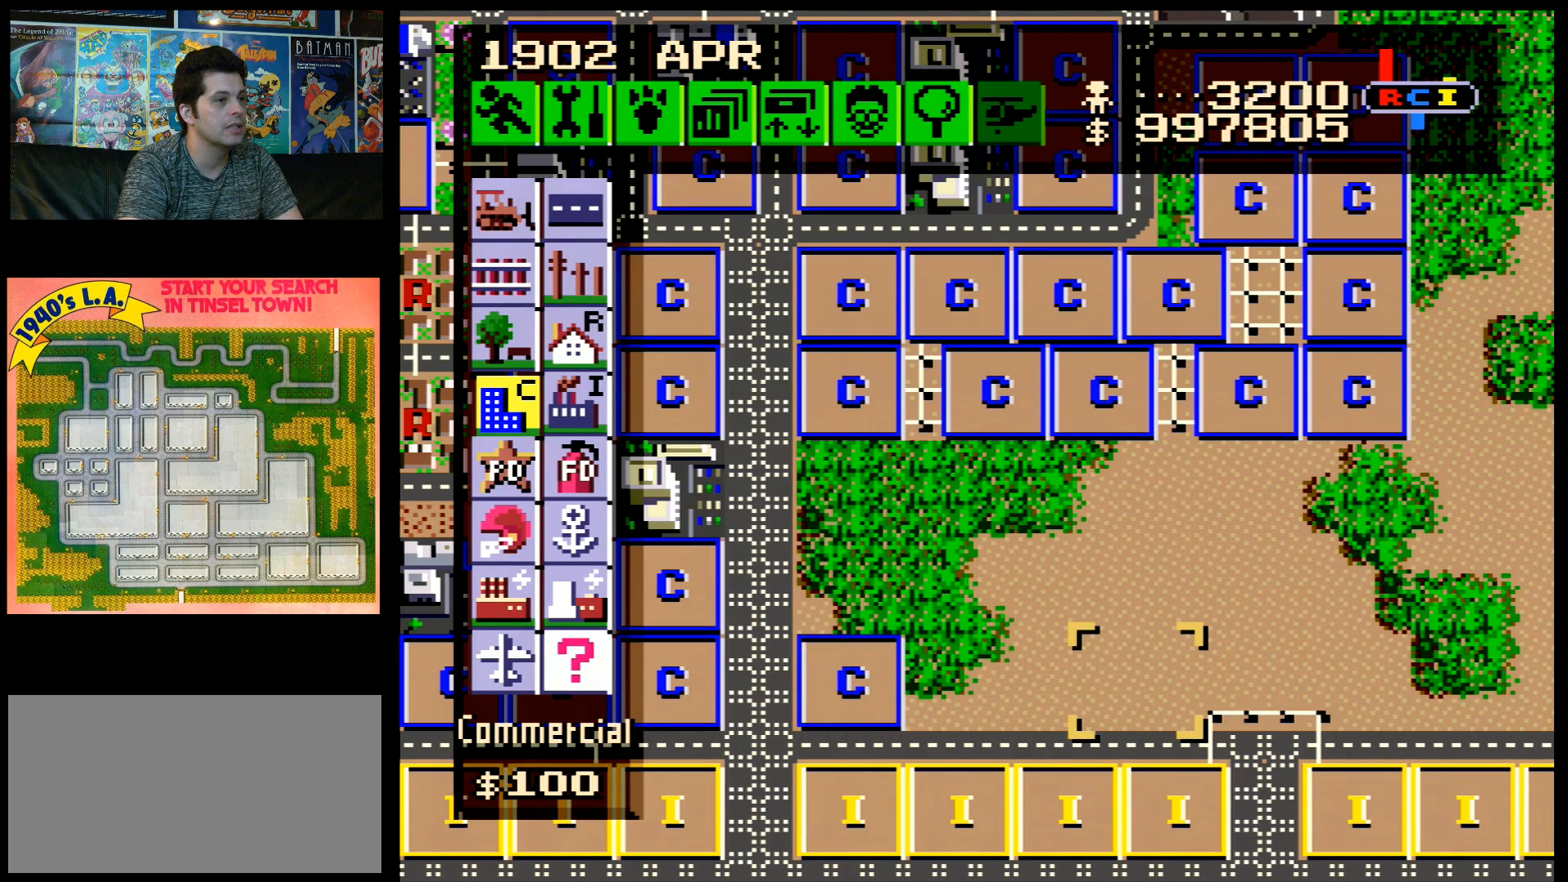
{"buttons": ["DPAD_LEFT"], "events": [[150, "B", "down"], [250, "B", "up"], [283, "DPAD_LEFT", "down"]]}
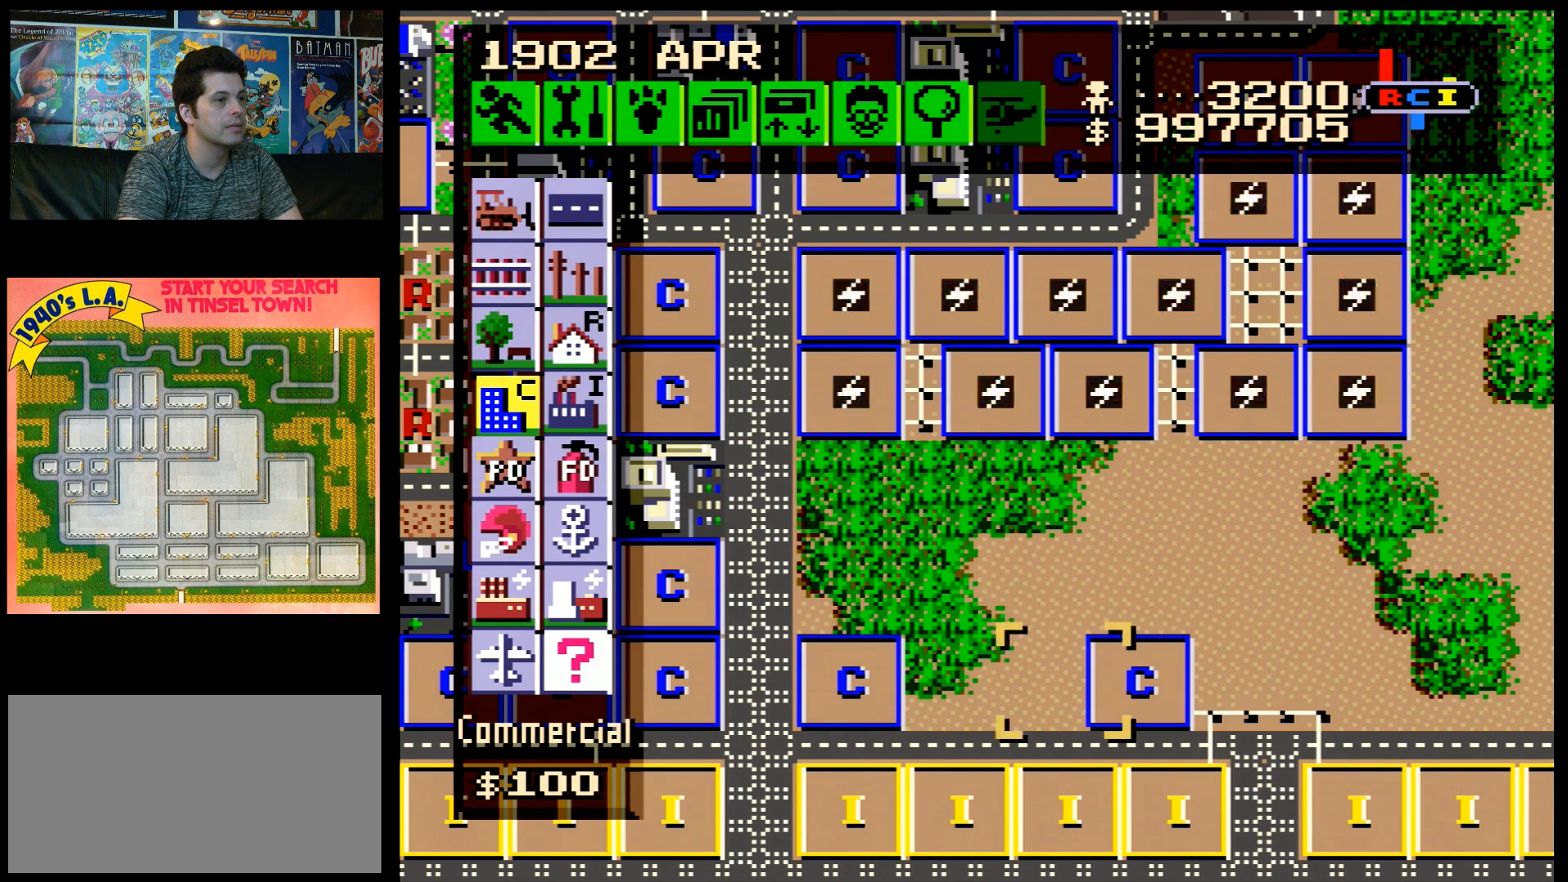
{"buttons": [], "events": [[83, "DPAD_LEFT", "up"]]}
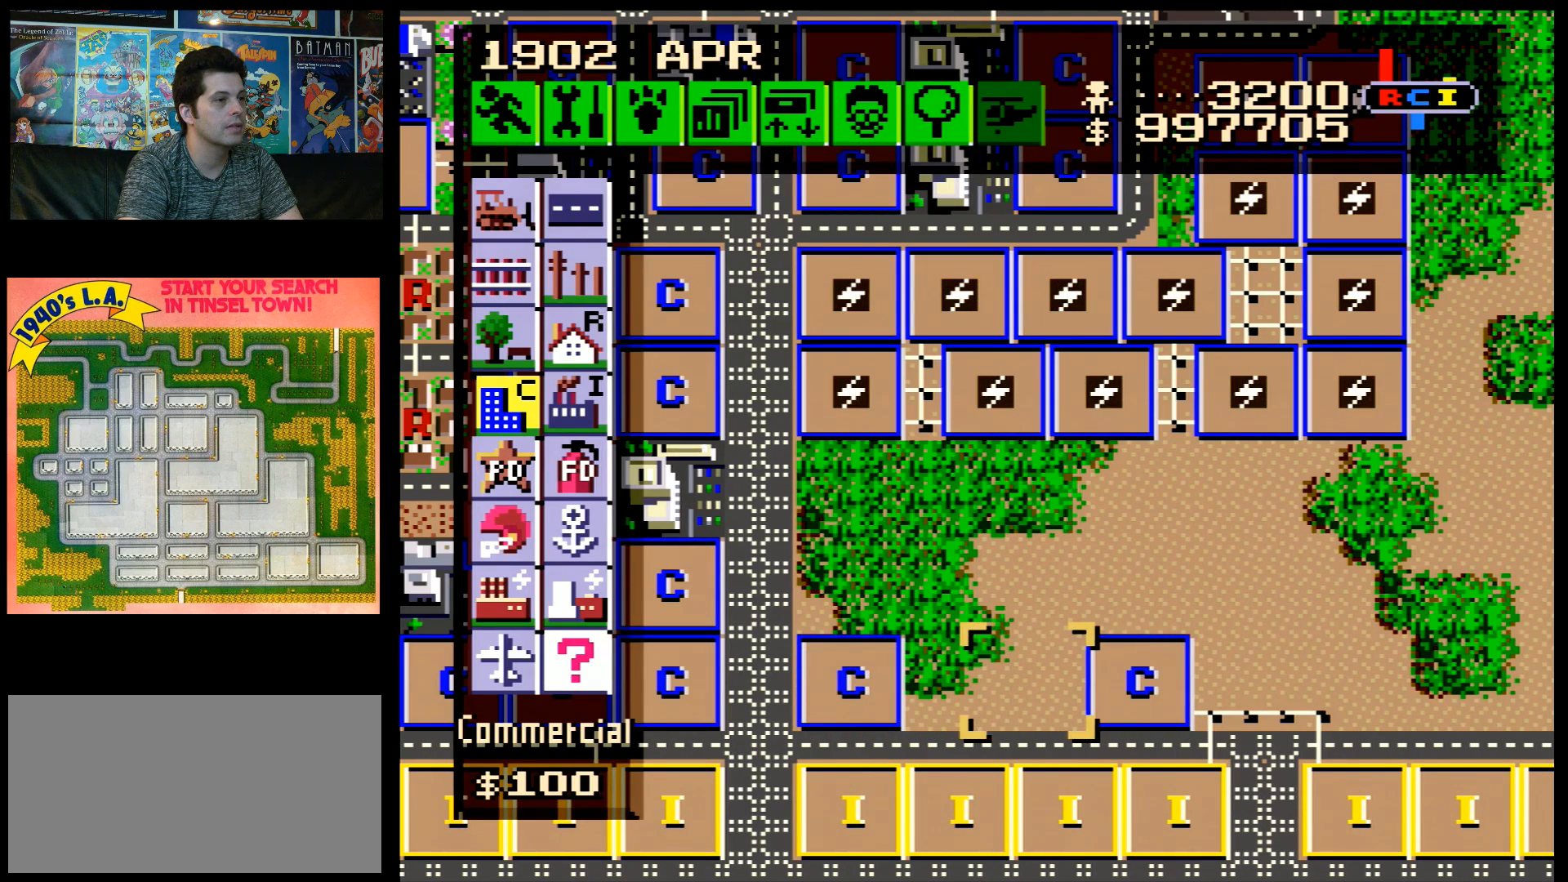
{"buttons": [], "events": [[350, "DPAD_LEFT", "down"], [483, "DPAD_LEFT", "up"]]}
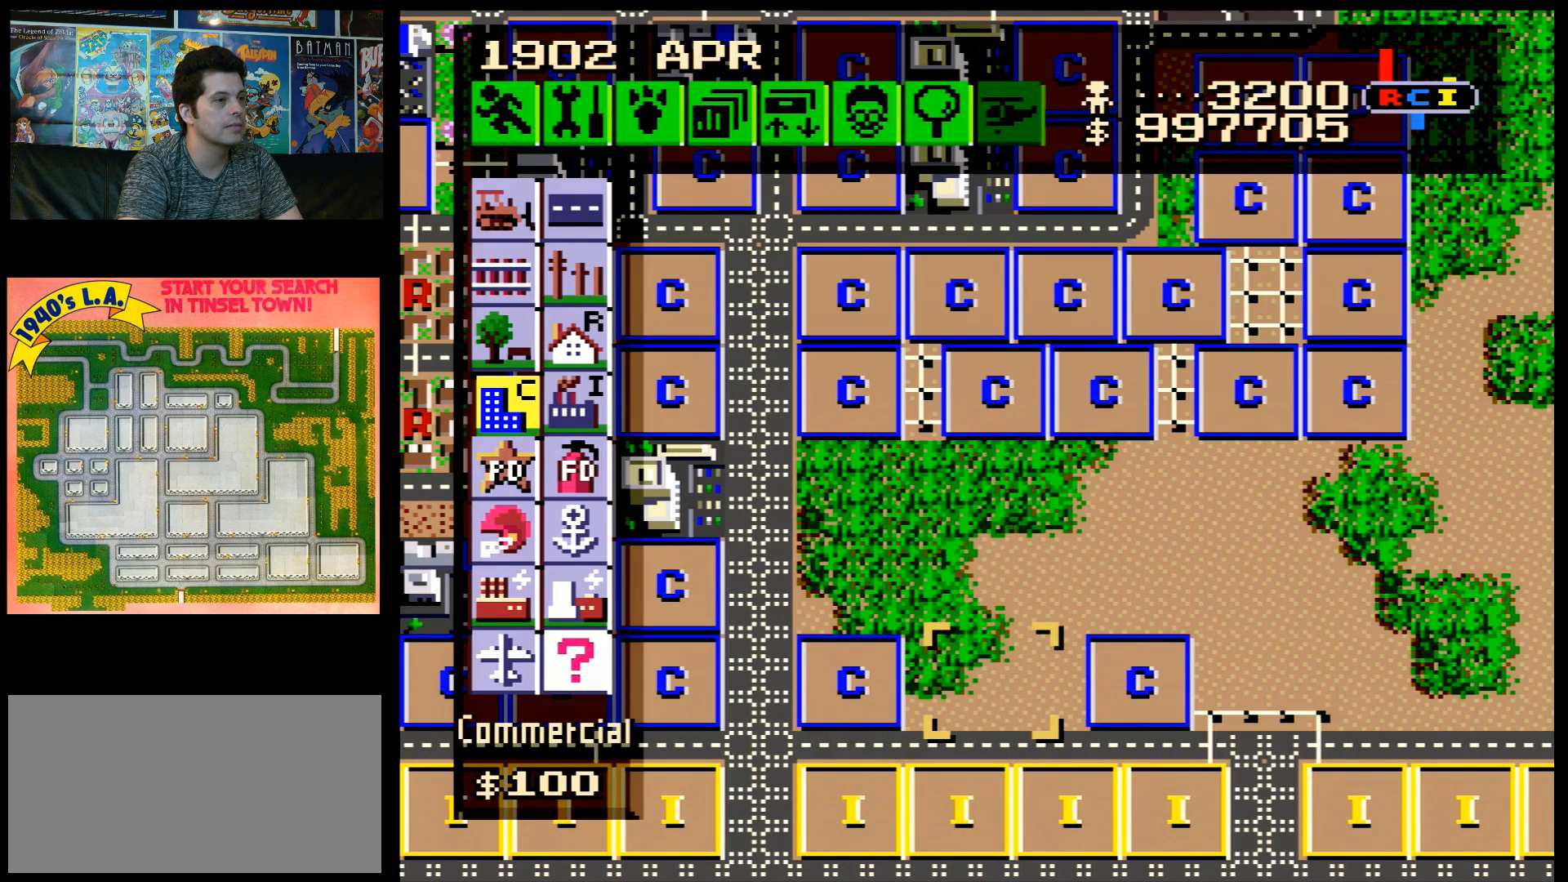
{"buttons": [], "events": [[267, "DPAD_LEFT", "down"], [317, "DPAD_LEFT", "up"]]}
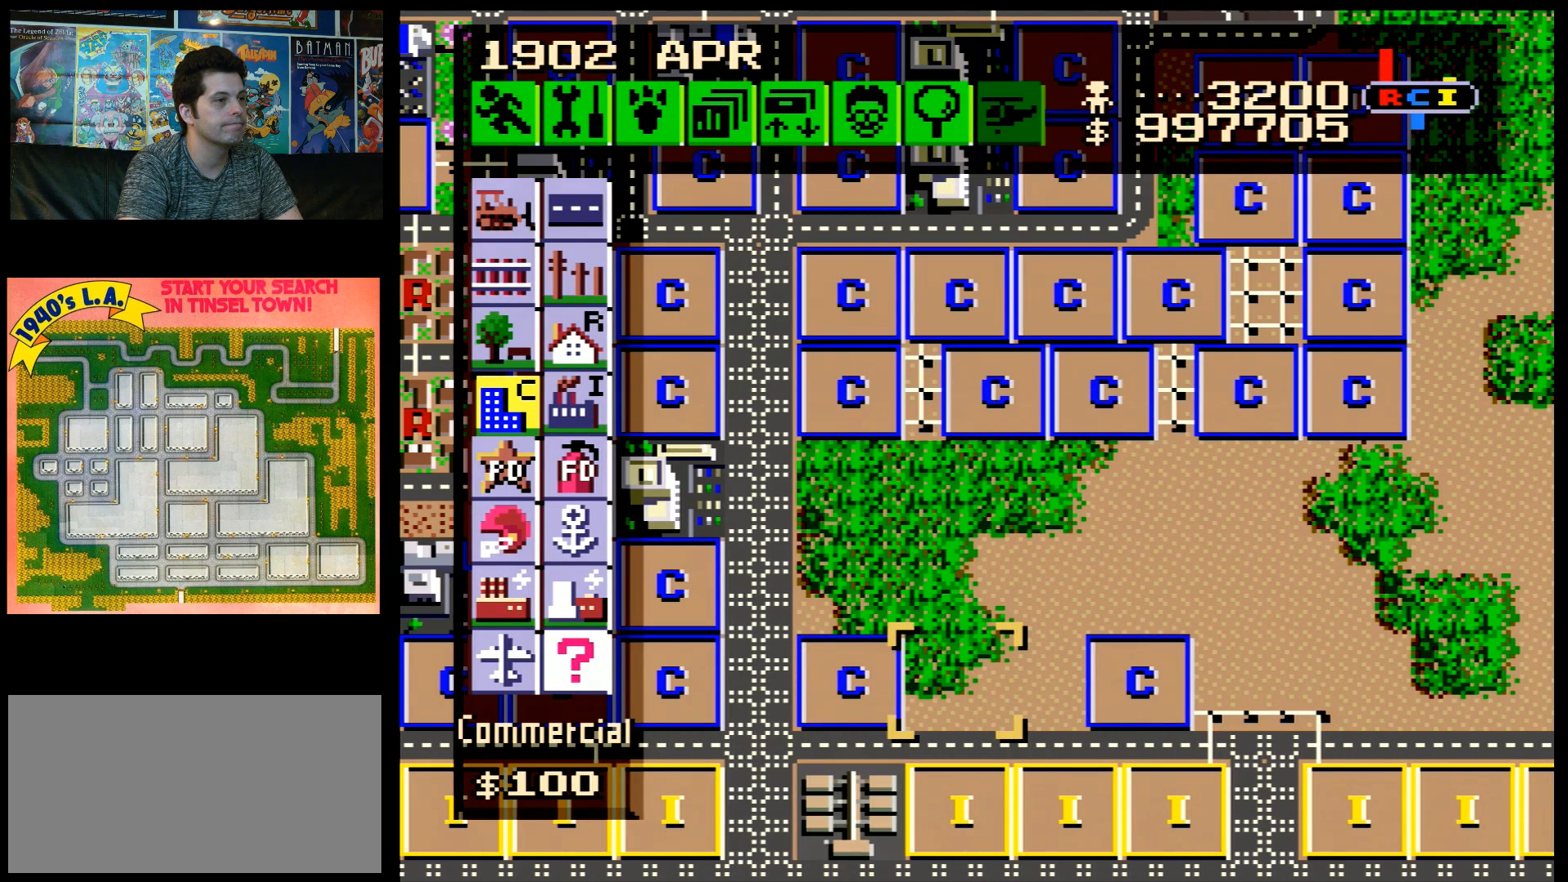
{"buttons": [], "events": []}
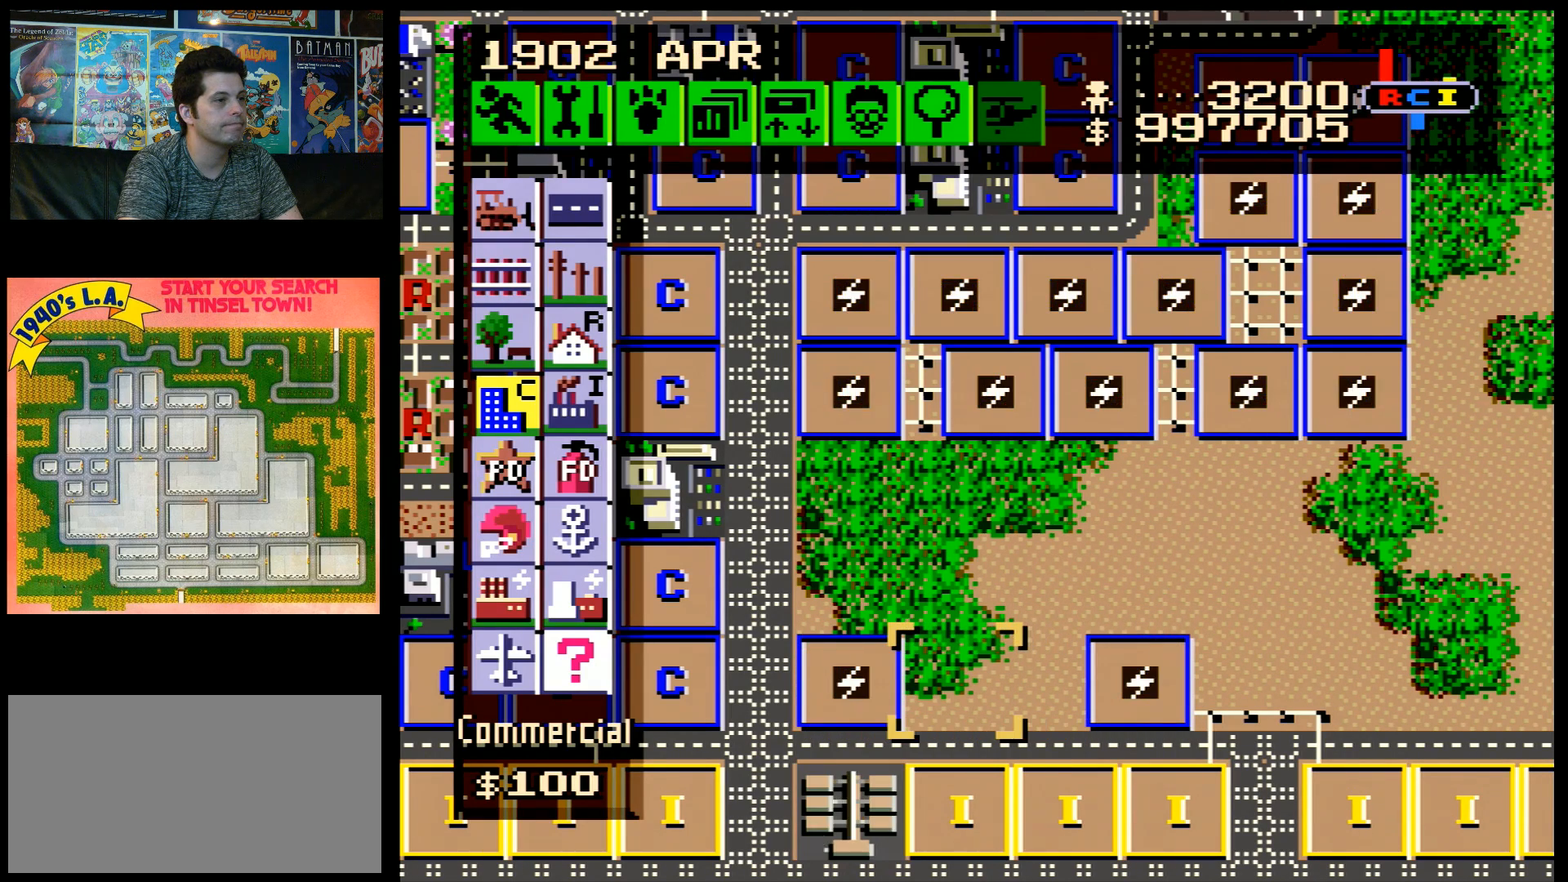
{"buttons": ["B"], "events": [[450, "B", "down"]]}
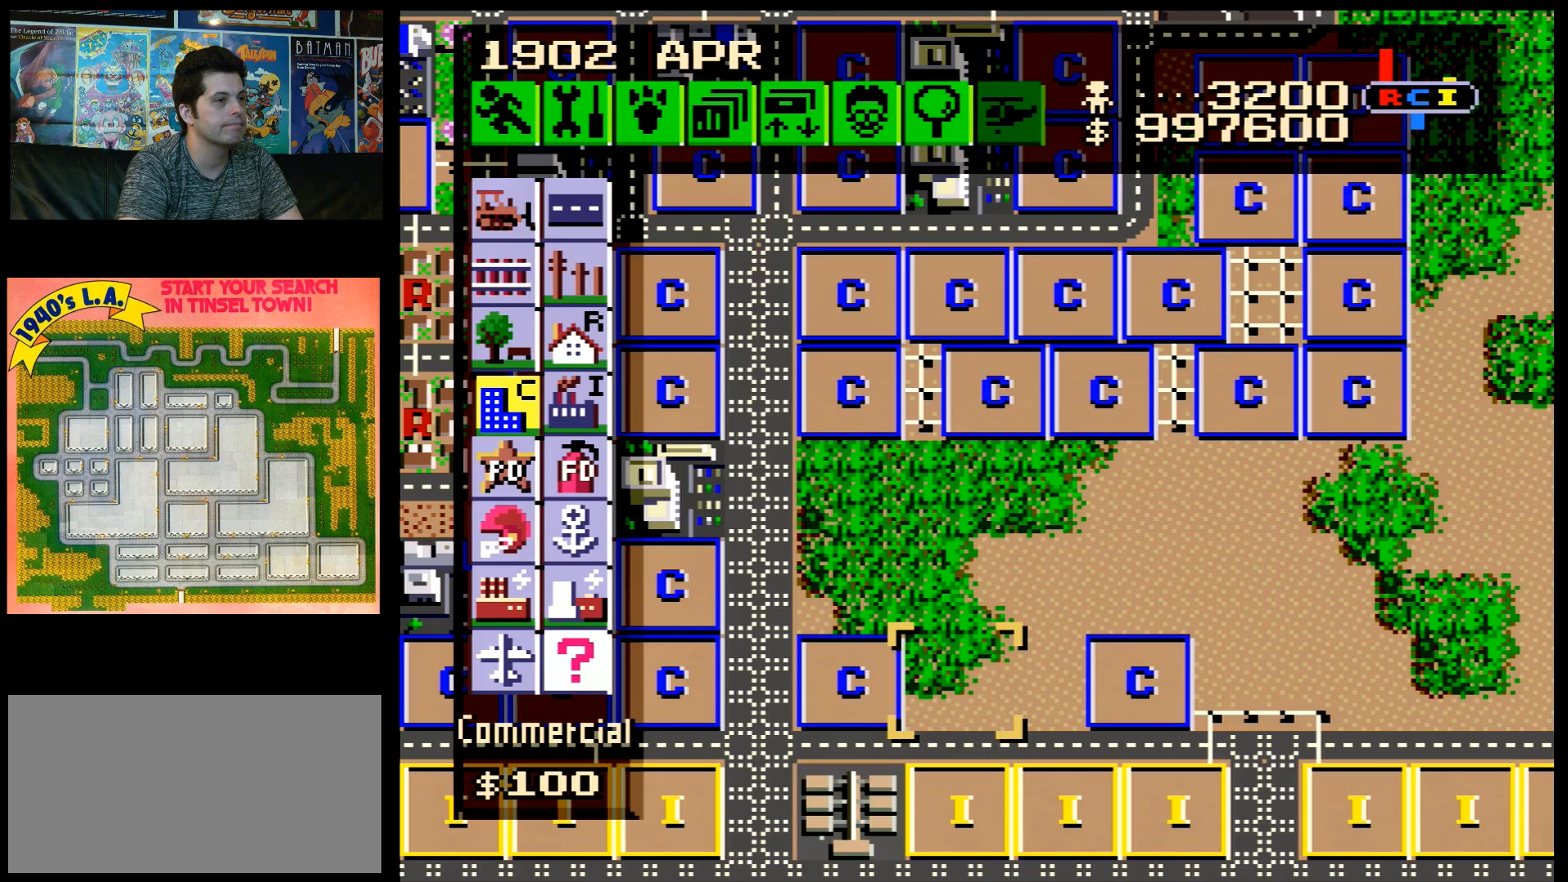
{"buttons": [], "events": [[67, "B", "up"], [100, "DPAD_UP", "down"], [483, "DPAD_UP", "up"]]}
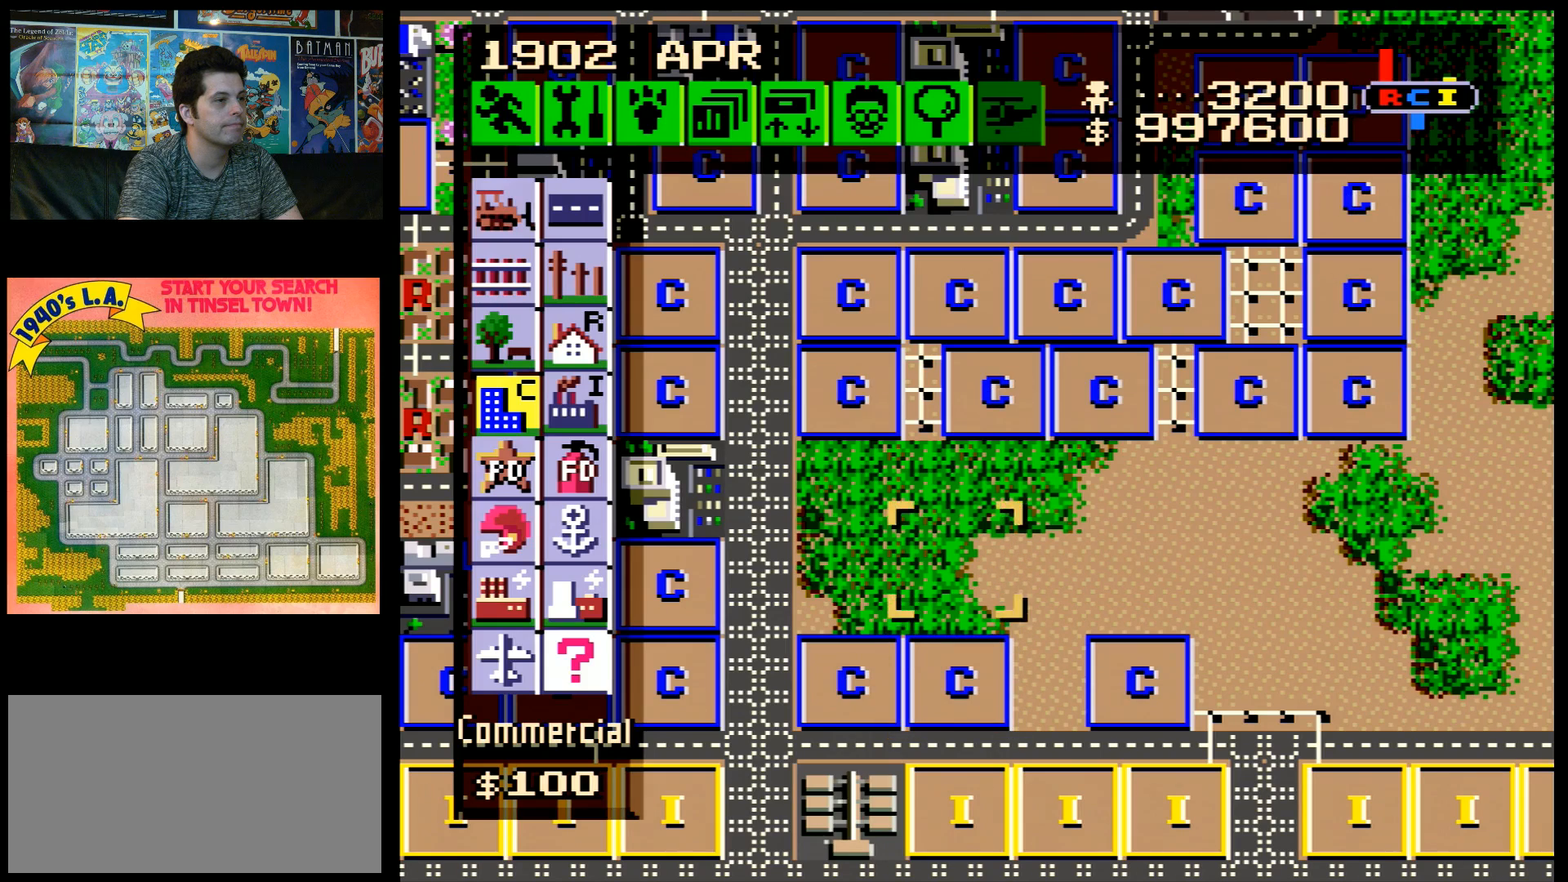
{"buttons": ["DPAD_DOWN"], "events": [[17, "DPAD_LEFT", "down"], [133, "DPAD_LEFT", "up"], [317, "DPAD_LEFT", "down"], [450, "DPAD_LEFT", "up"], [483, "DPAD_DOWN", "down"]]}
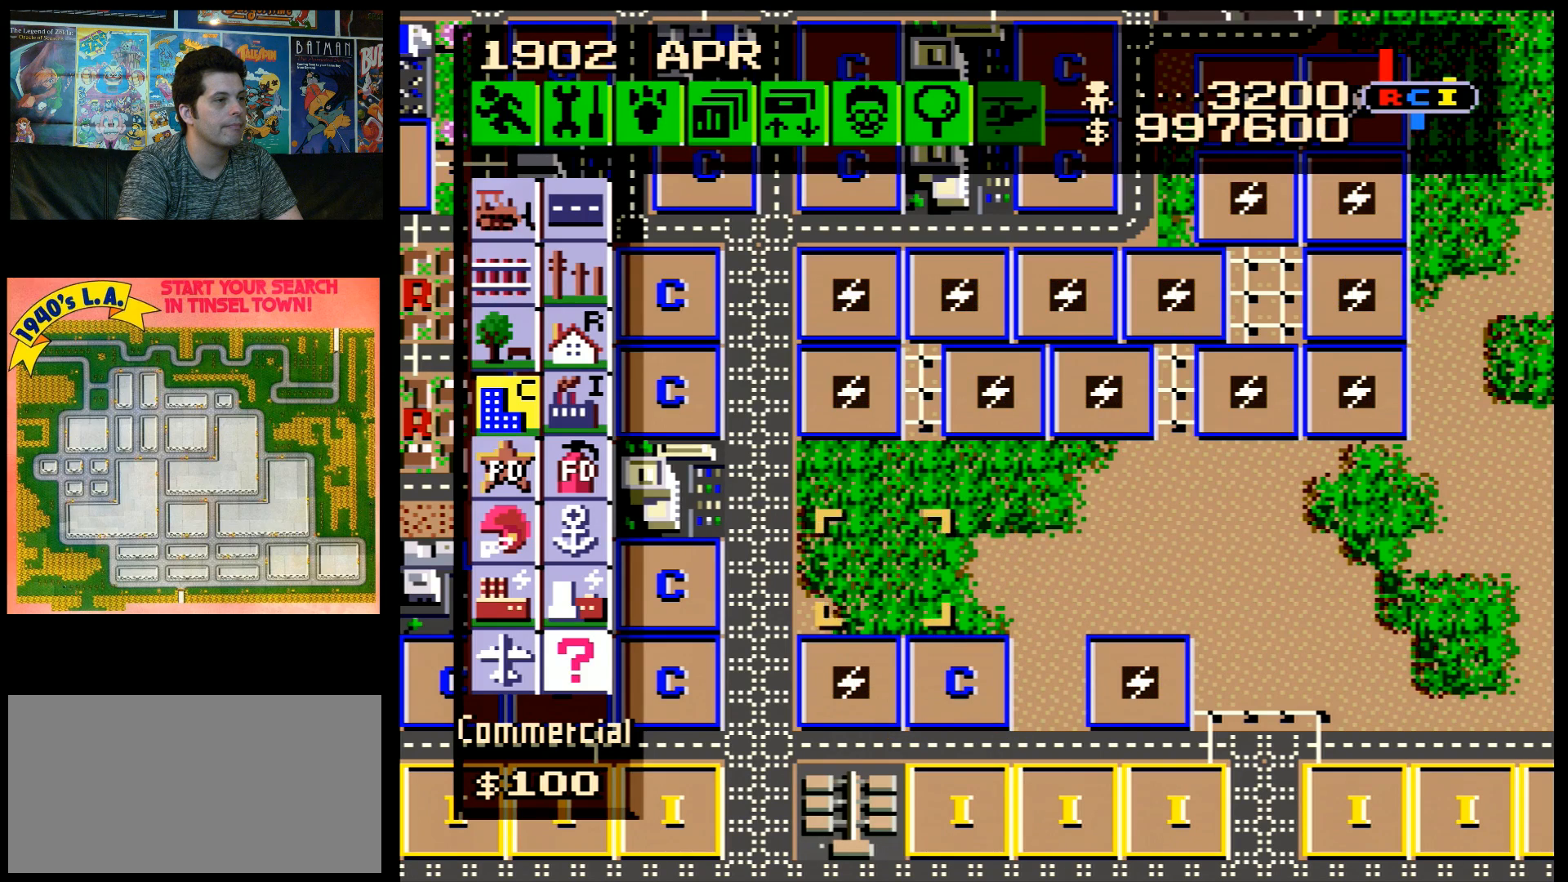
{"buttons": [], "events": [[50, "DPAD_DOWN", "up"]]}
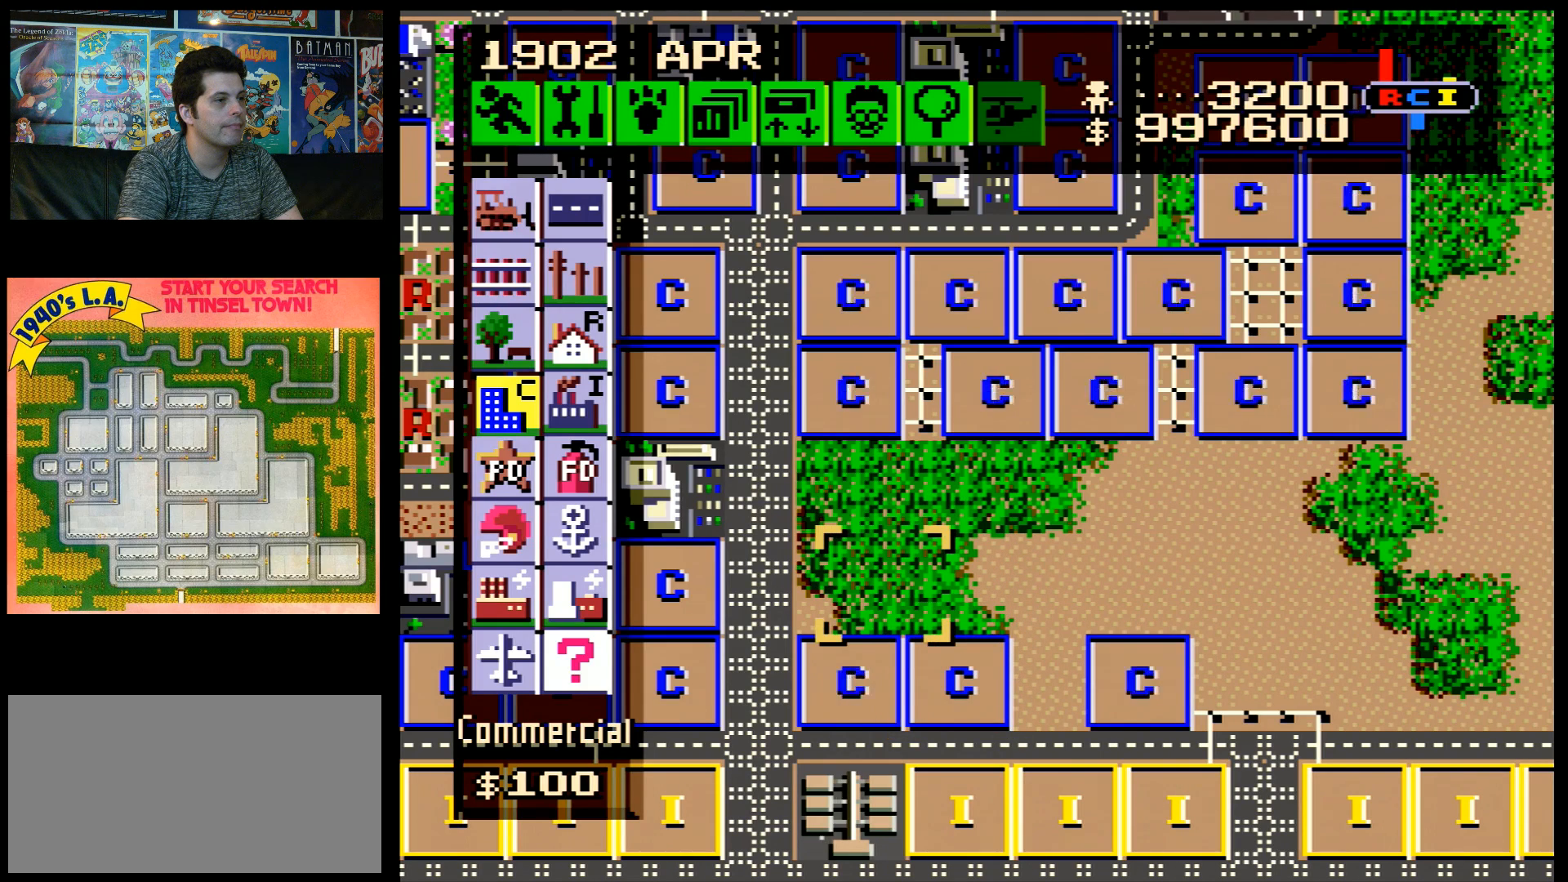
{"buttons": [], "events": [[100, "DPAD_LEFT", "down"], [167, "DPAD_LEFT", "up"], [350, "B", "down"], [450, "B", "up"]]}
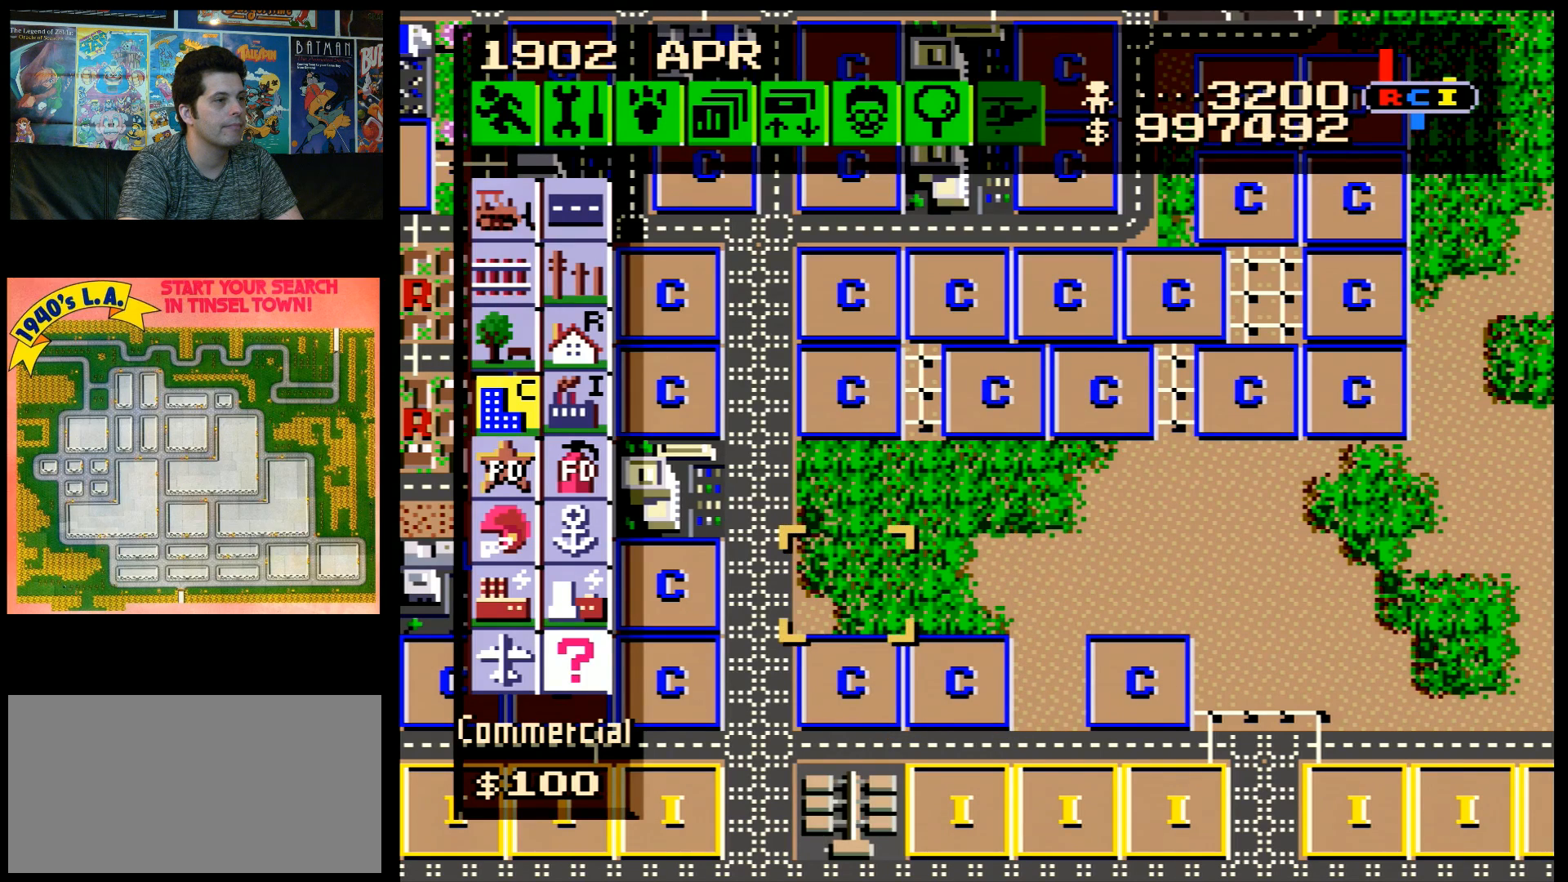
{"buttons": ["DPAD_RIGHT"], "events": [[17, "DPAD_RIGHT", "down"]]}
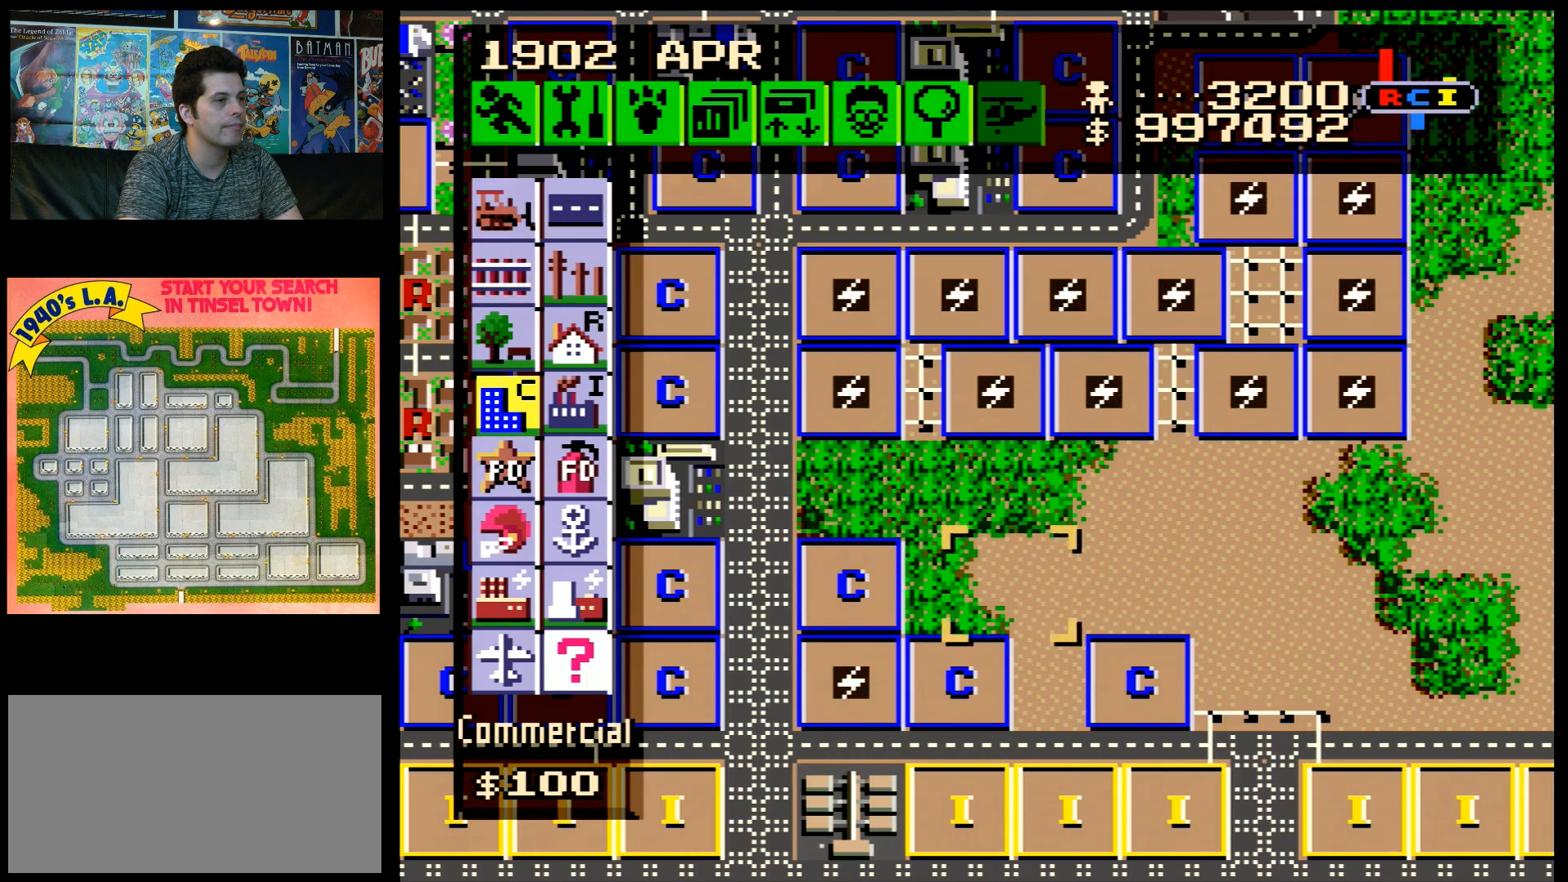
{"buttons": ["DPAD_LEFT"], "events": [[167, "DPAD_RIGHT", "up"], [483, "DPAD_LEFT", "down"]]}
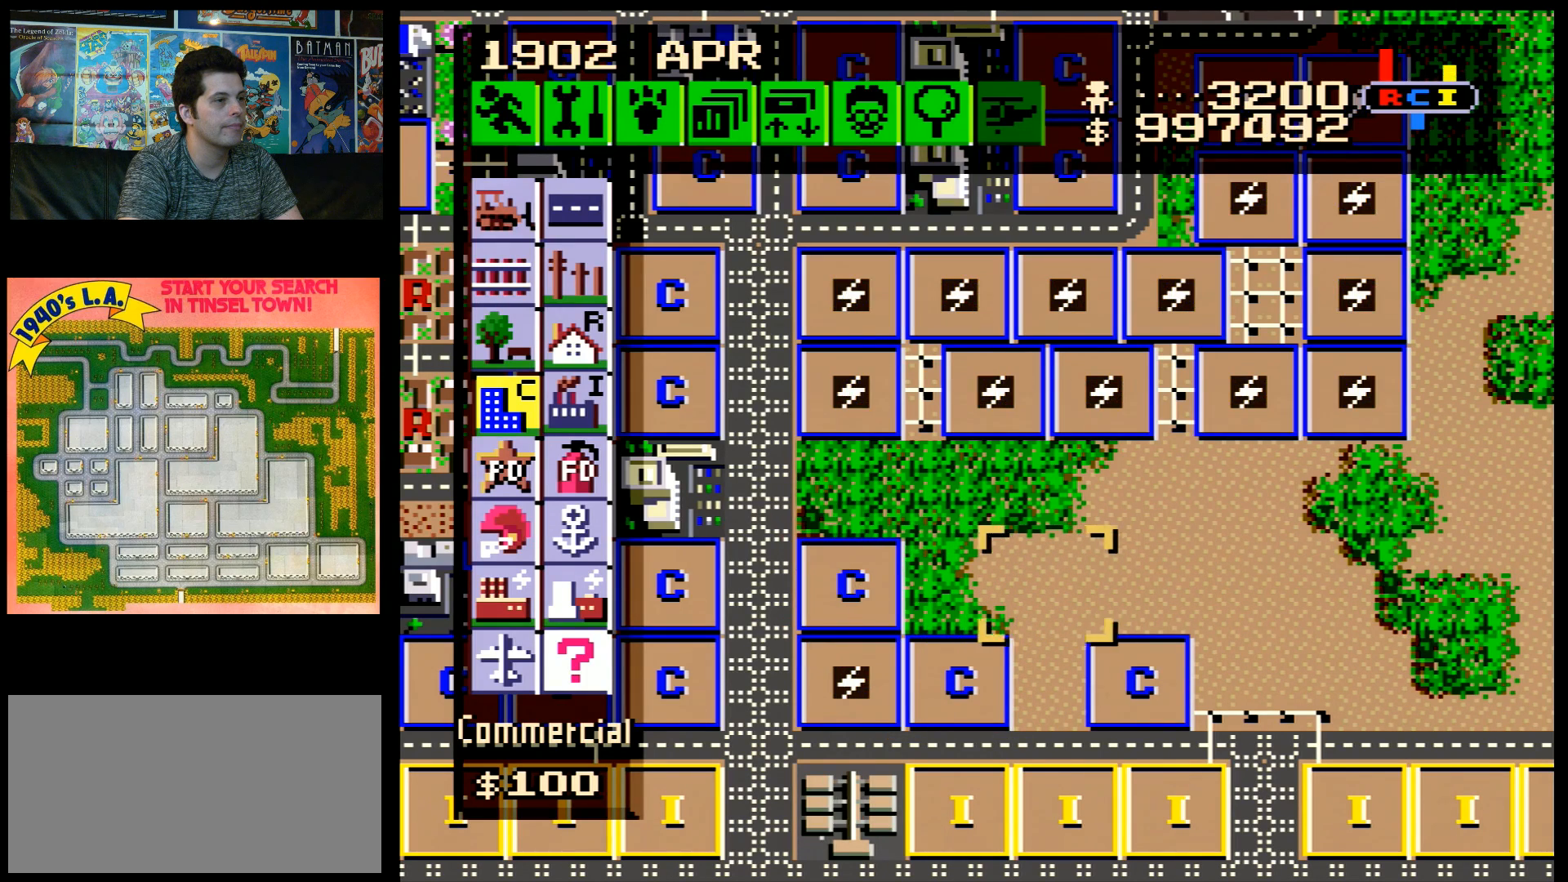
{"buttons": [], "events": [[17, "DPAD_LEFT", "up"]]}